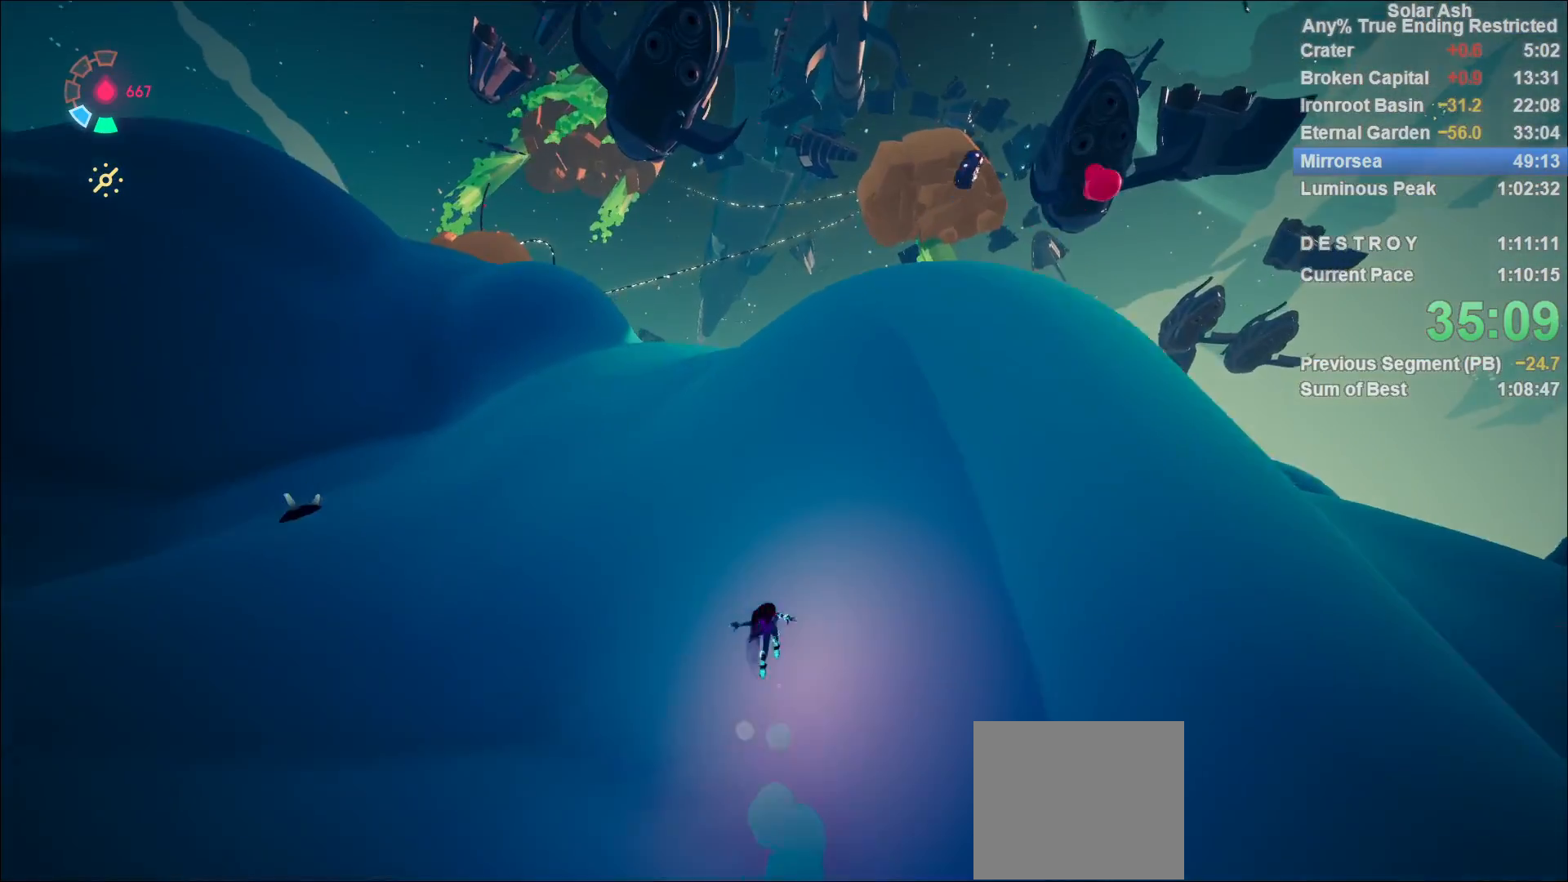
Gameplay with a controller (PlayStation layout); each line is a JSON object with the inputs held at the frame after it. "events" lists button and stick changes between this image and that frame as [ms after this image, input, new state], when the widget could be followed in between.
{"buttons": ["L1"], "left_stick": "up", "right_stick": "center", "events": [[17, "CROSS", "down"], [183, "CROSS", "up"]]}
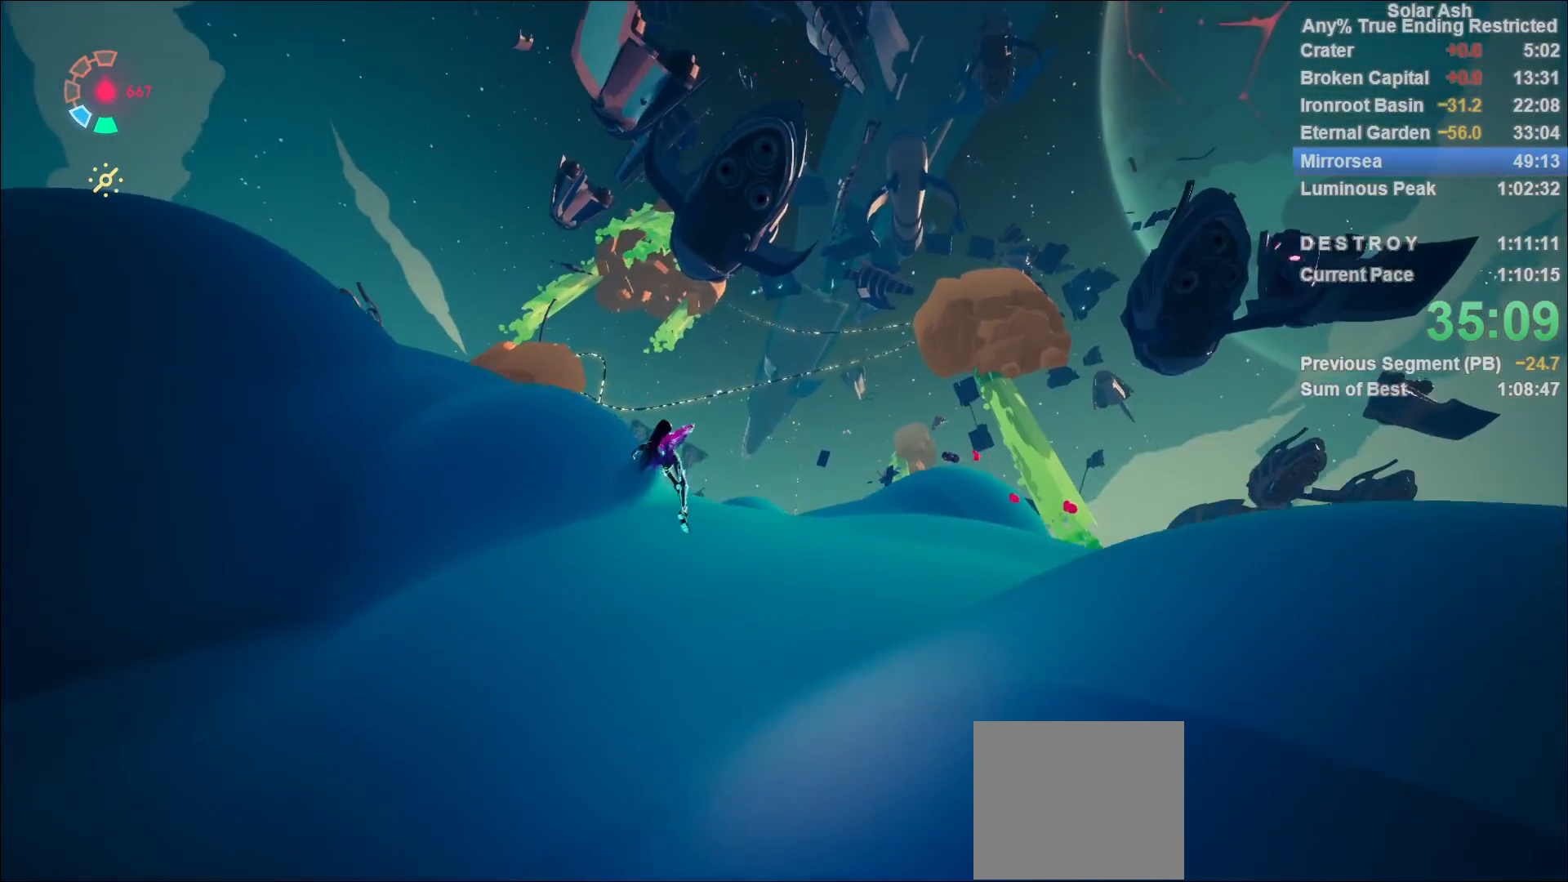
{"buttons": ["L1"], "left_stick": "up", "right_stick": "center", "events": [[100, "CROSS", "down"], [183, "CROSS", "up"]]}
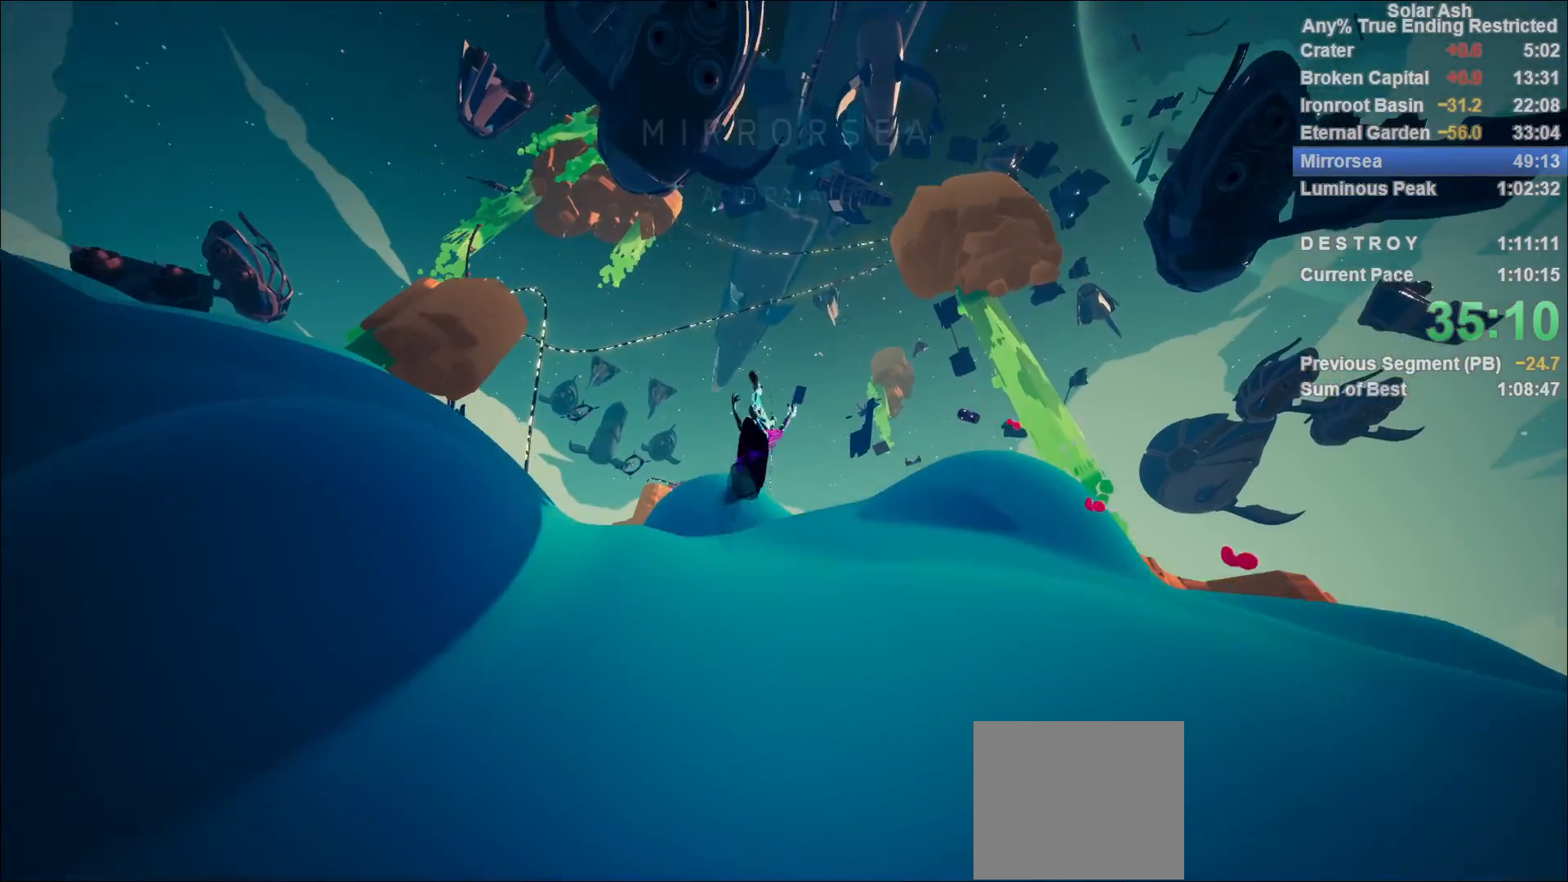
{"buttons": ["L1"], "left_stick": "up", "right_stick": "center", "events": [[367, "right_stick", "down"], [500, "right_stick", "center"]]}
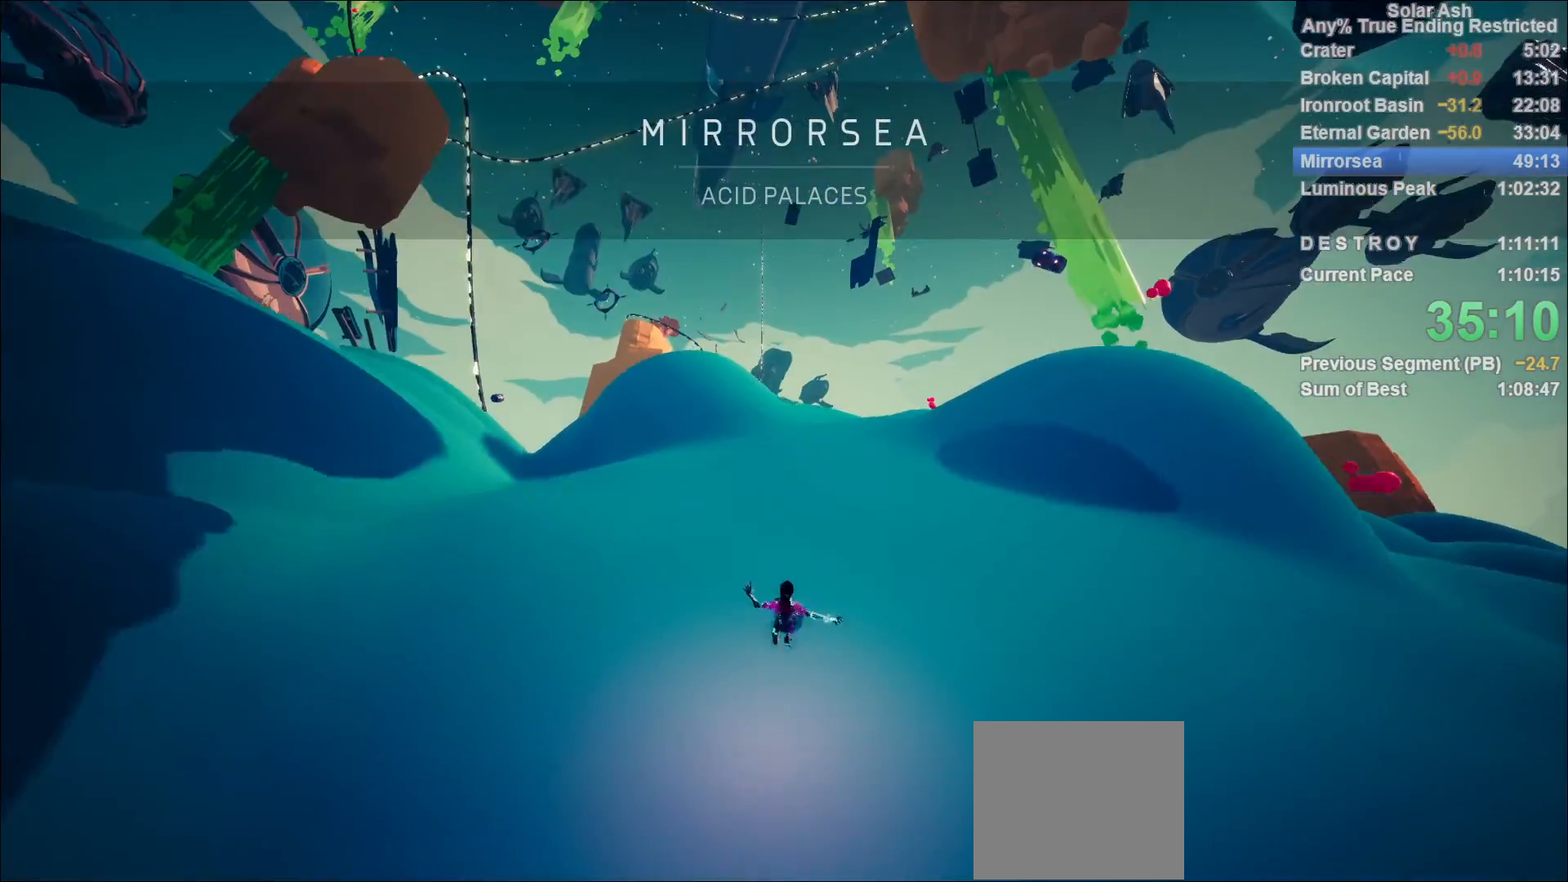
{"buttons": ["CROSS", "L1"], "left_stick": "up", "right_stick": "center", "events": [[133, "R2", "down"], [167, "CROSS", "down"], [317, "CROSS", "up"], [350, "R2", "up"], [450, "CROSS", "down"]]}
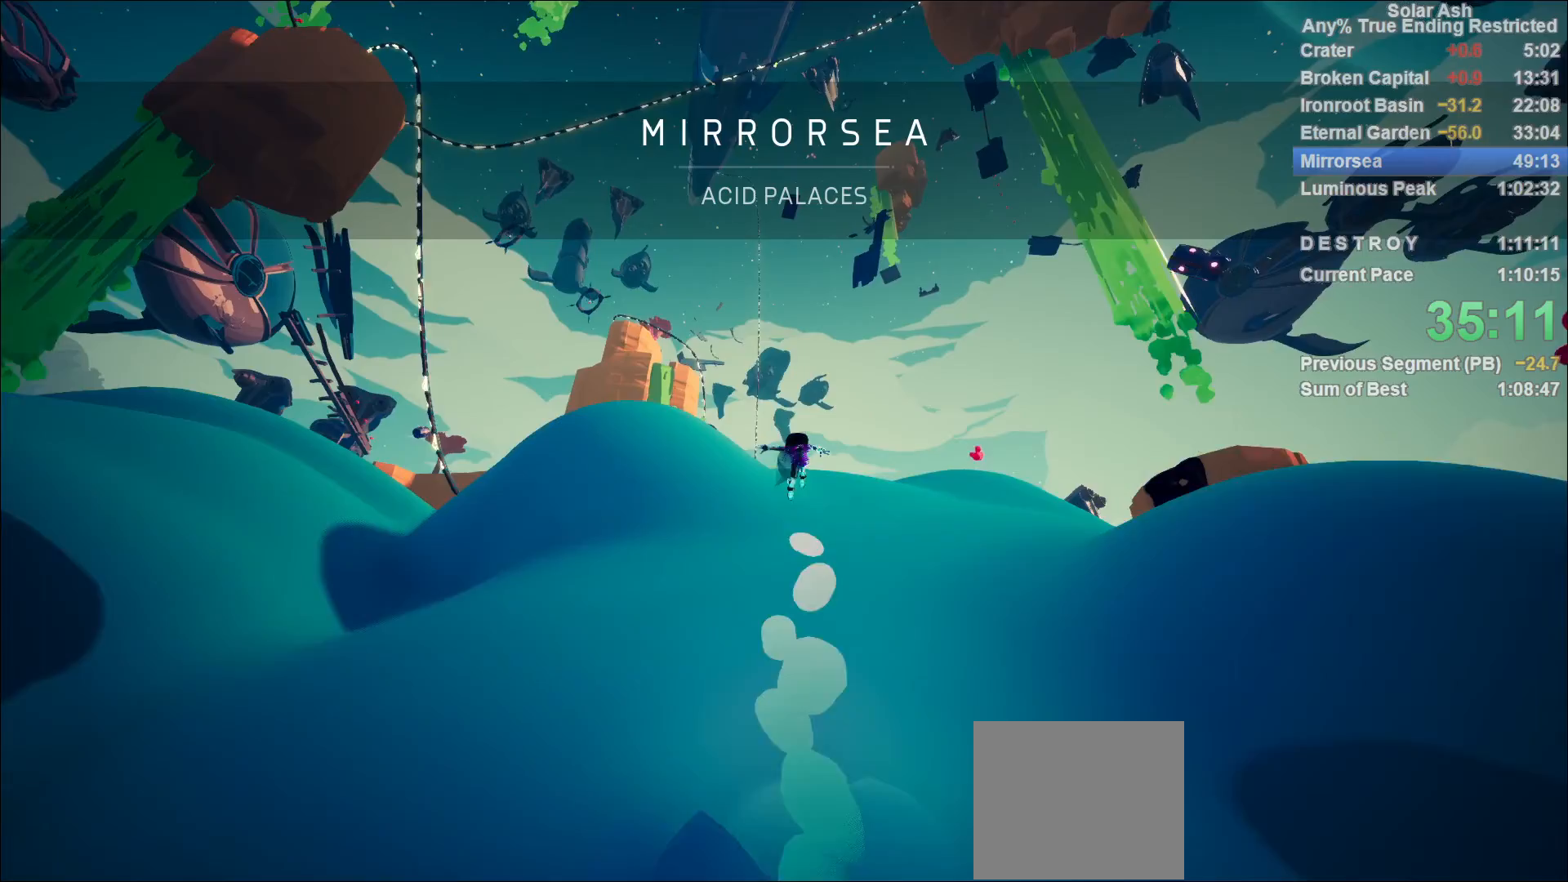
{"buttons": ["L1"], "left_stick": "up", "right_stick": "down-right", "events": [[83, "CROSS", "up"], [283, "right_stick", "down-right"]]}
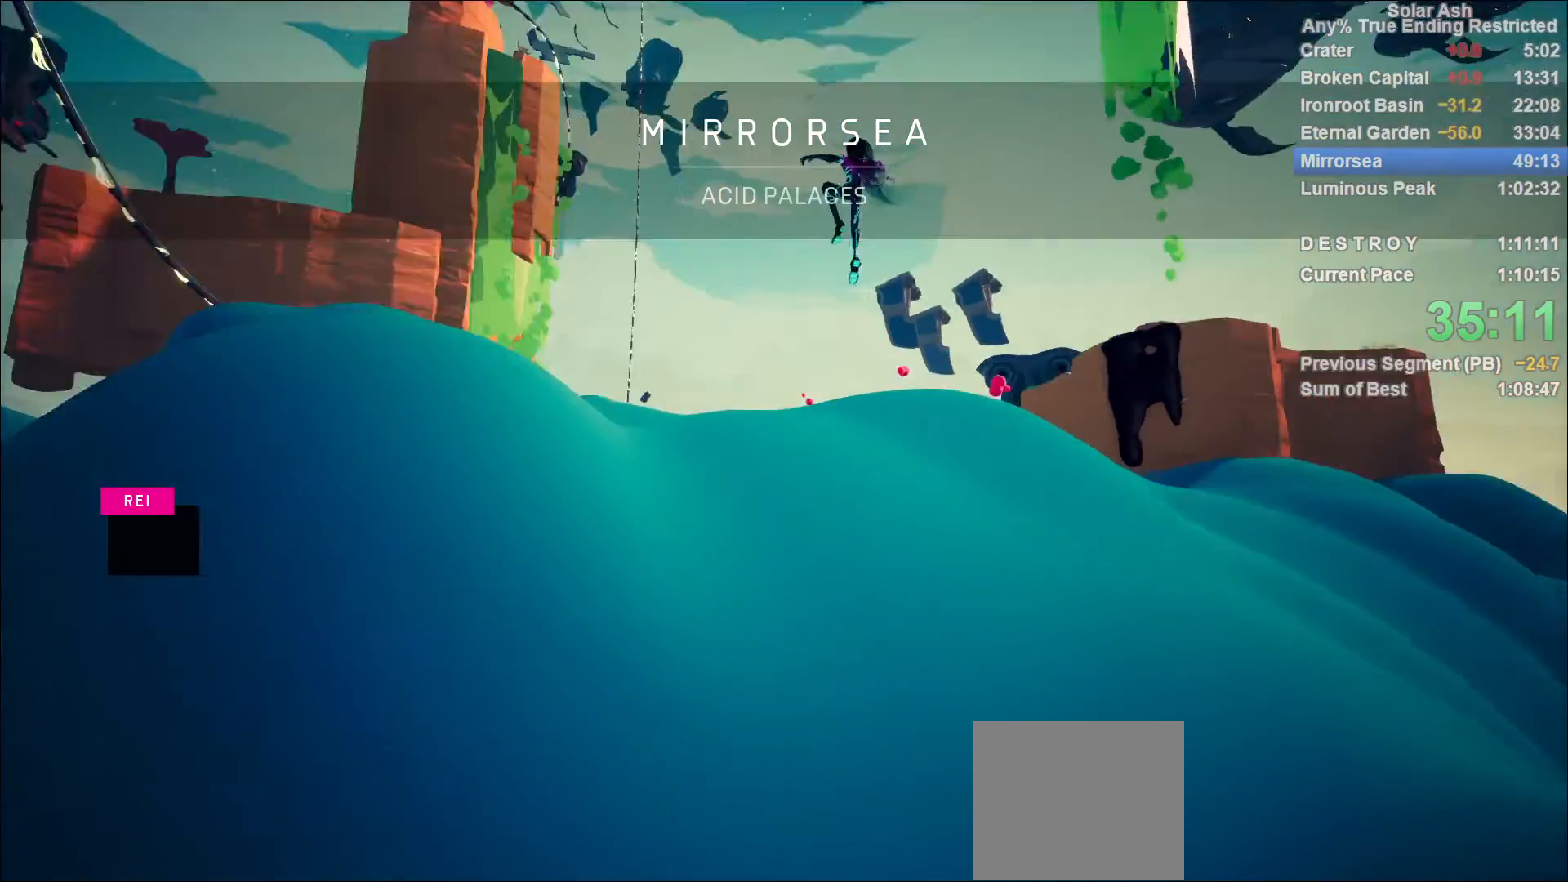
{"buttons": ["L1"], "left_stick": "up", "right_stick": "down", "events": [[133, "right_stick", "center"], [433, "right_stick", "down"]]}
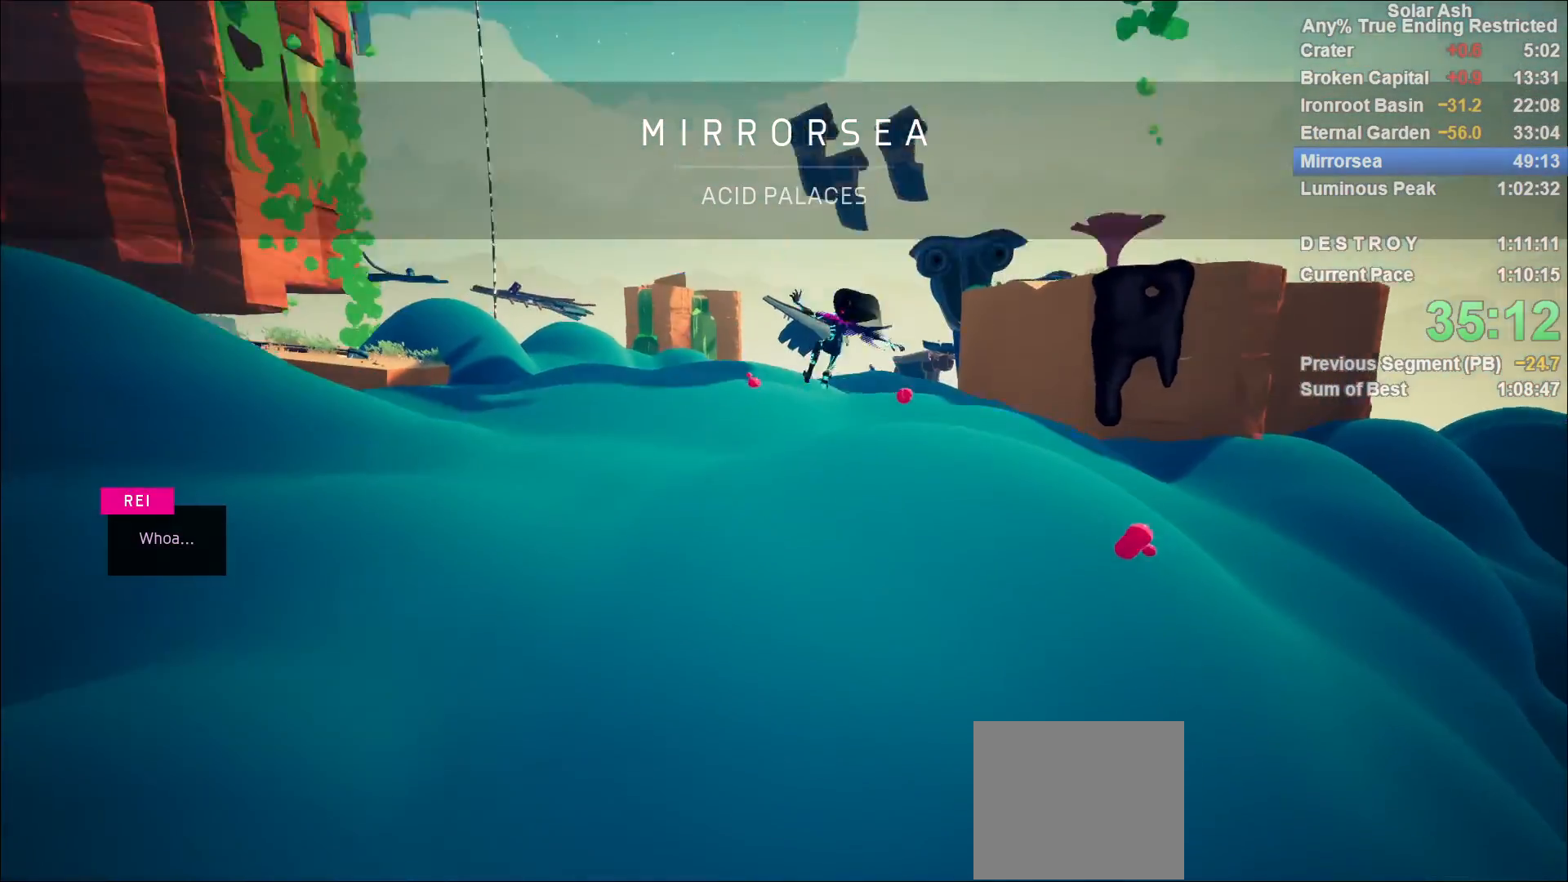
{"buttons": ["L1"], "left_stick": "up-right", "right_stick": "center", "events": [[117, "right_stick", "center"], [133, "left_stick", "up-right"]]}
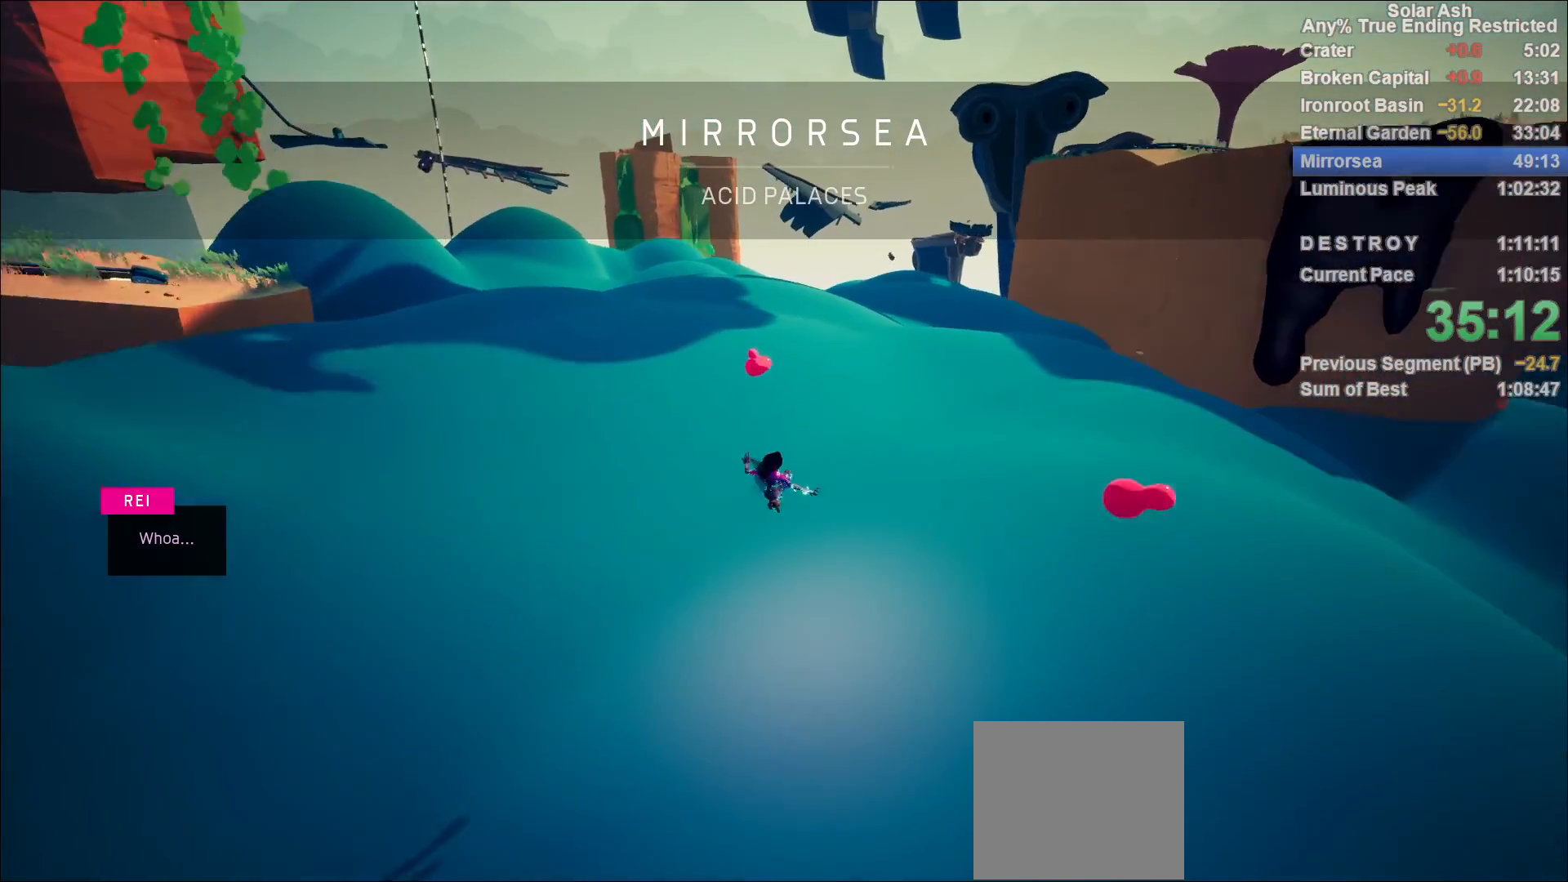
{"buttons": ["L1"], "left_stick": "up", "right_stick": "center", "events": [[50, "CROSS", "down"], [167, "CROSS", "up"], [383, "left_stick", "up"]]}
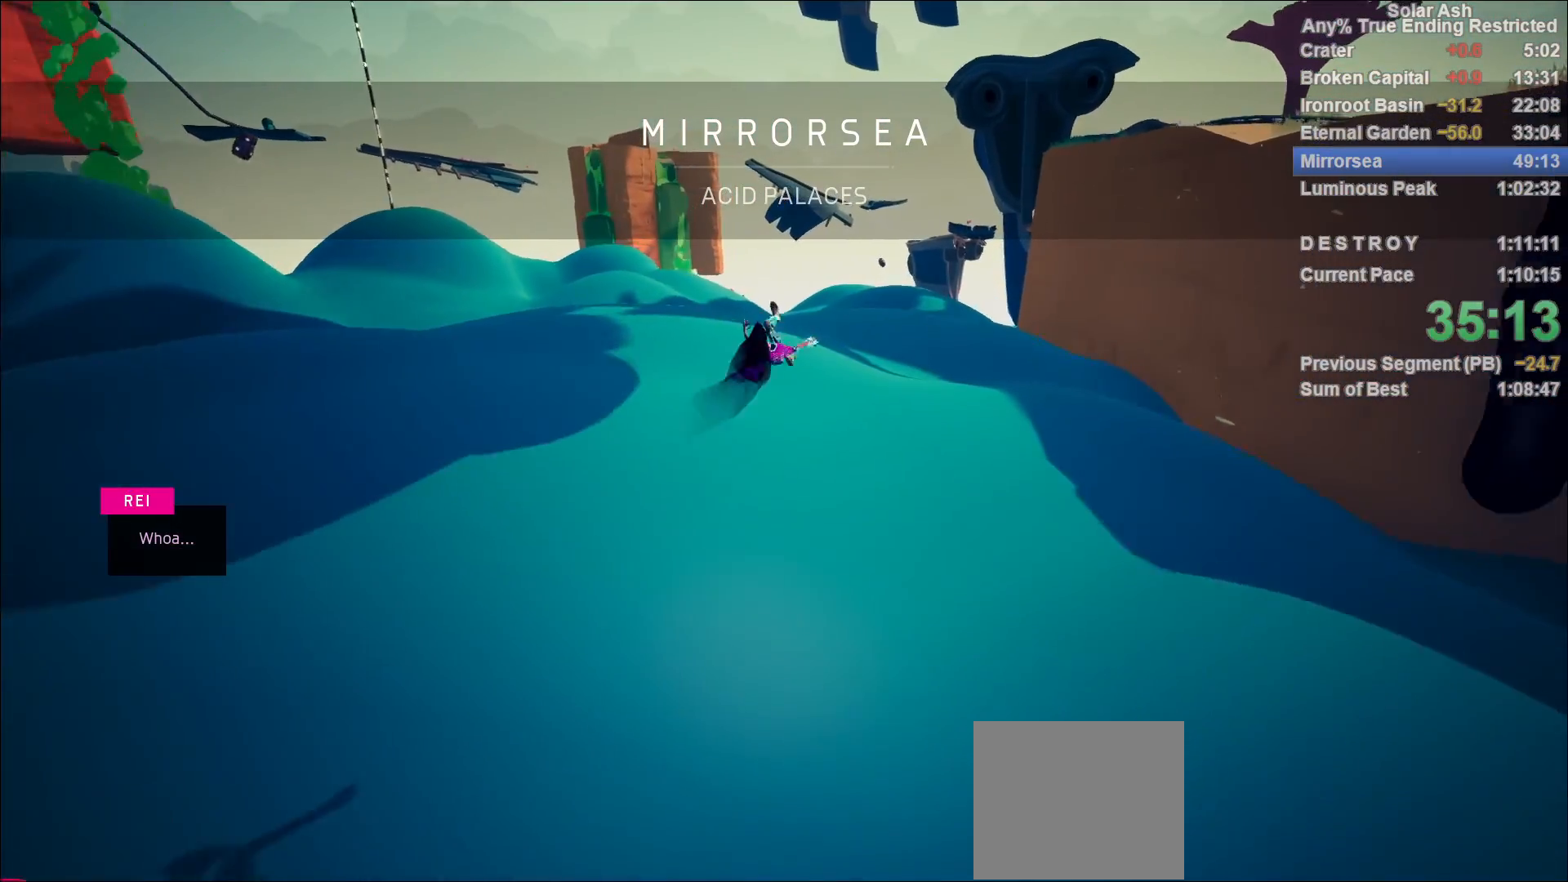
{"buttons": ["L1"], "left_stick": "center", "right_stick": "center", "events": [[267, "right_stick", "right"], [350, "right_stick", "center"], [483, "left_stick", "center"]]}
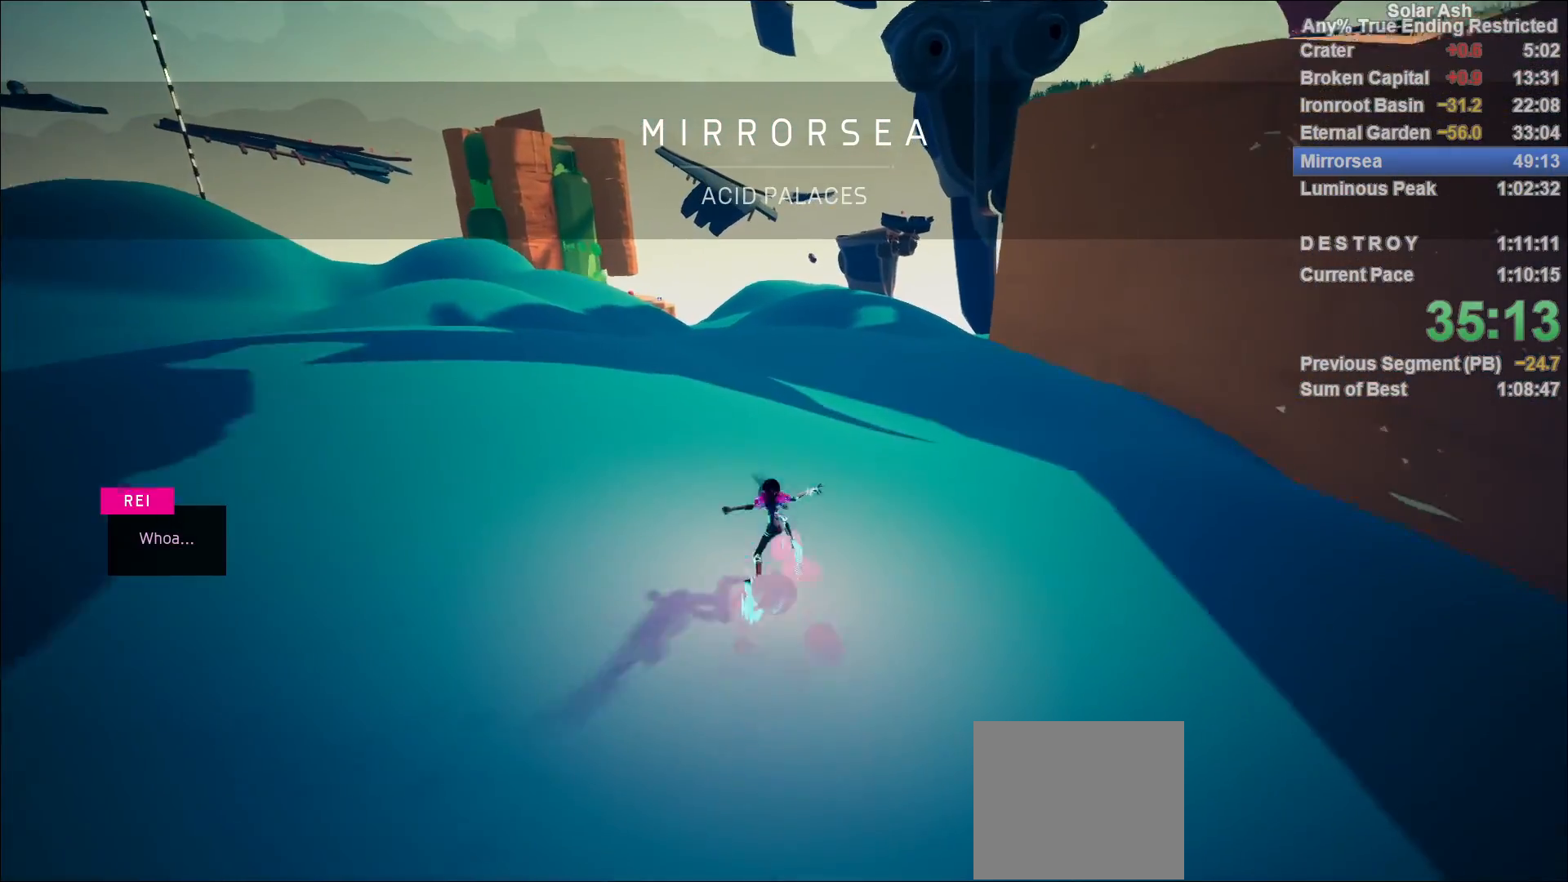
{"buttons": ["L1"], "left_stick": "up", "right_stick": "down-right", "events": [[150, "left_stick", "up"], [500, "right_stick", "down-right"]]}
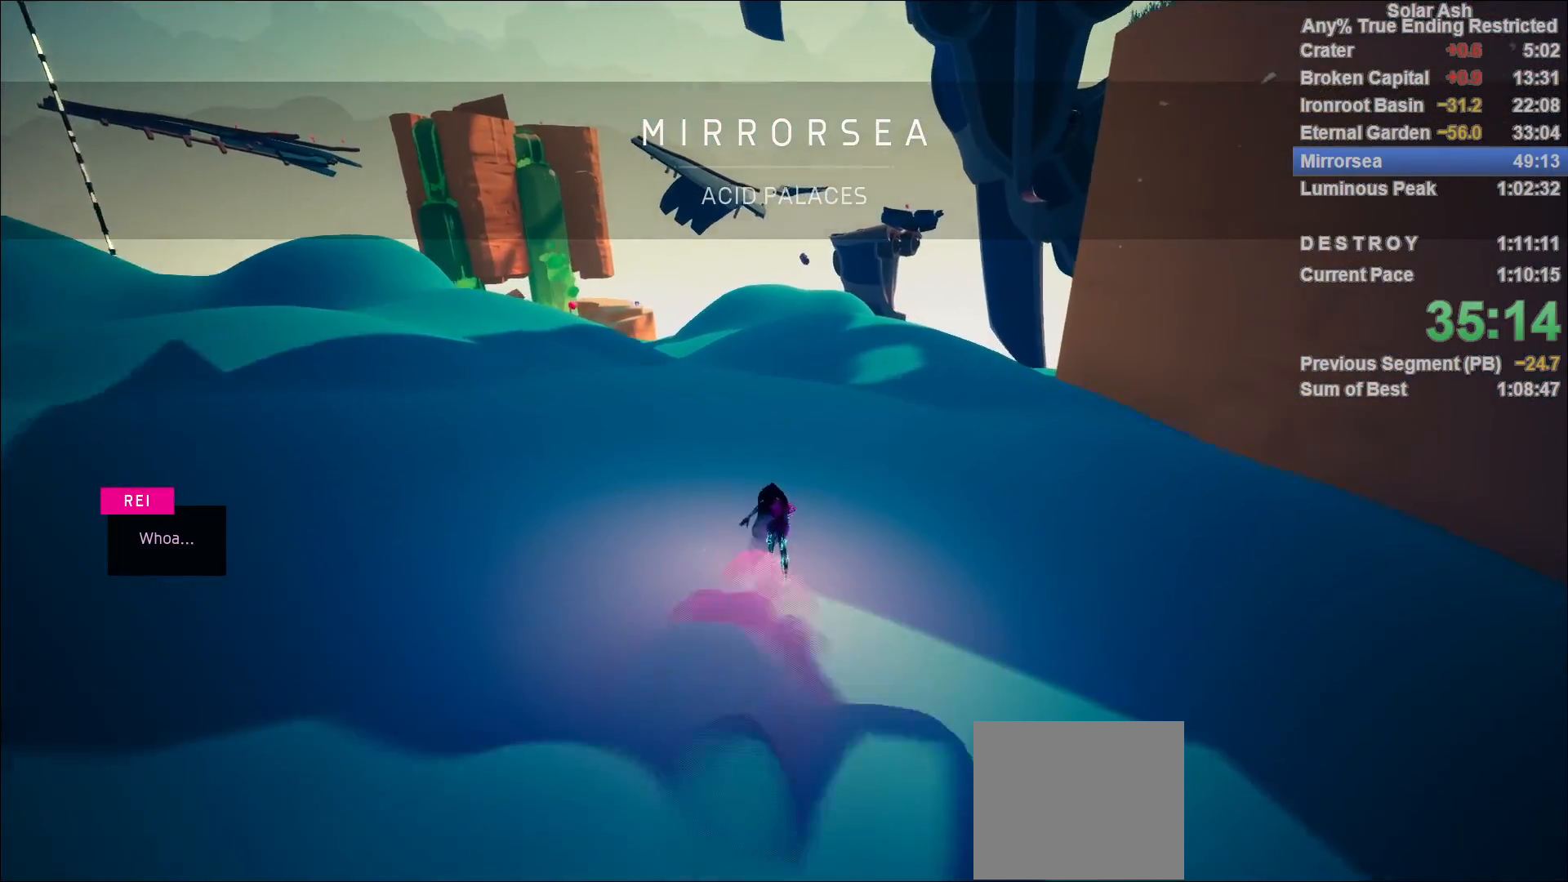
{"buttons": ["L1"], "left_stick": "up-left", "right_stick": "center", "events": [[100, "right_stick", "center"], [367, "left_stick", "up-left"]]}
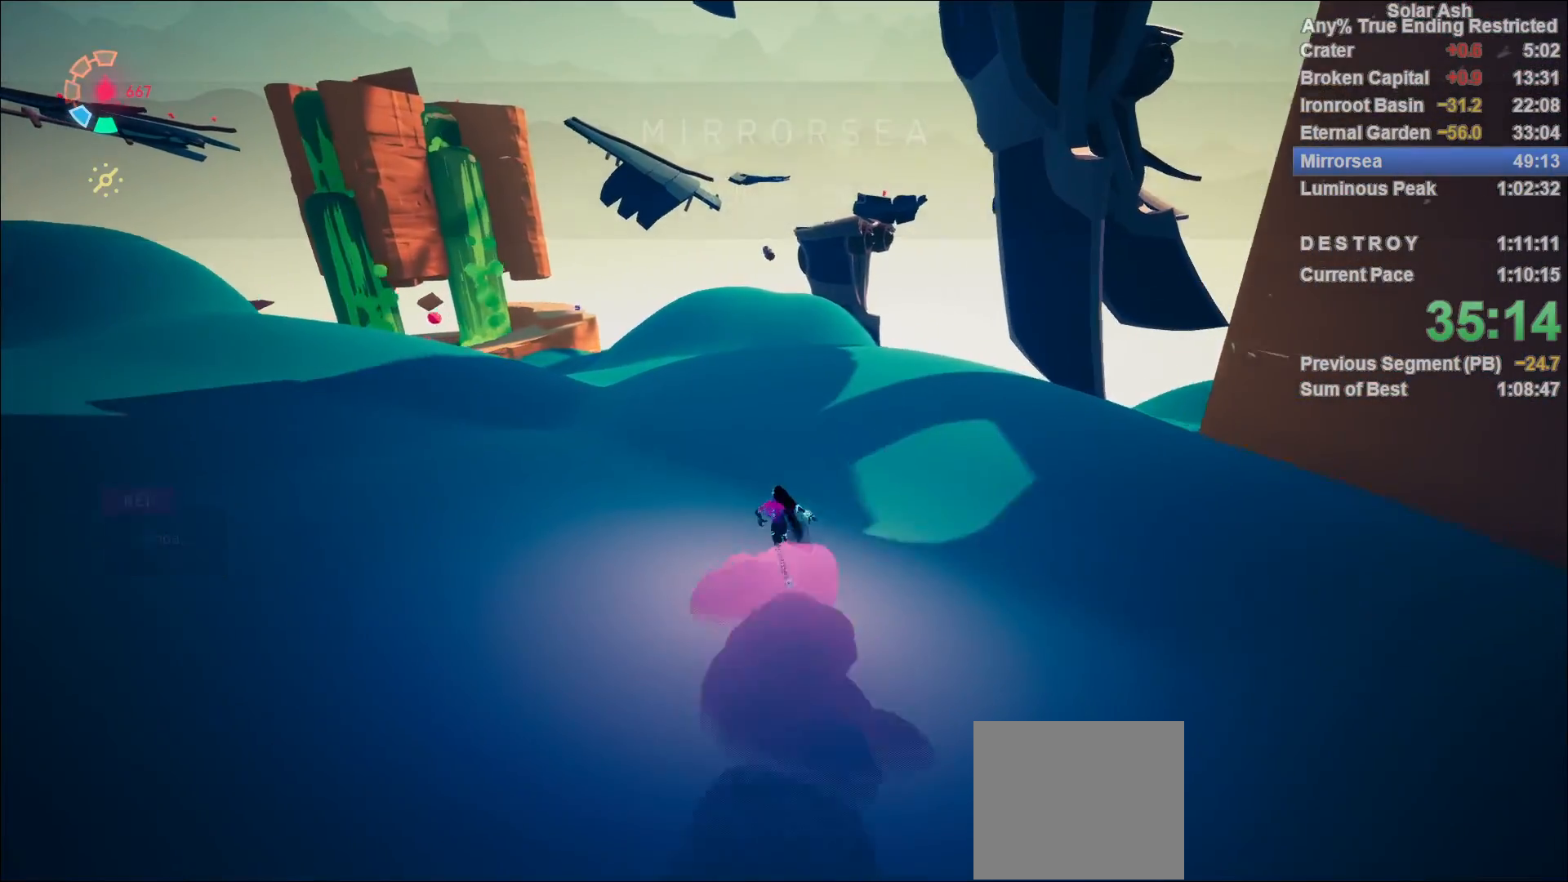
{"buttons": ["L1"], "left_stick": "up-left", "right_stick": "center", "events": []}
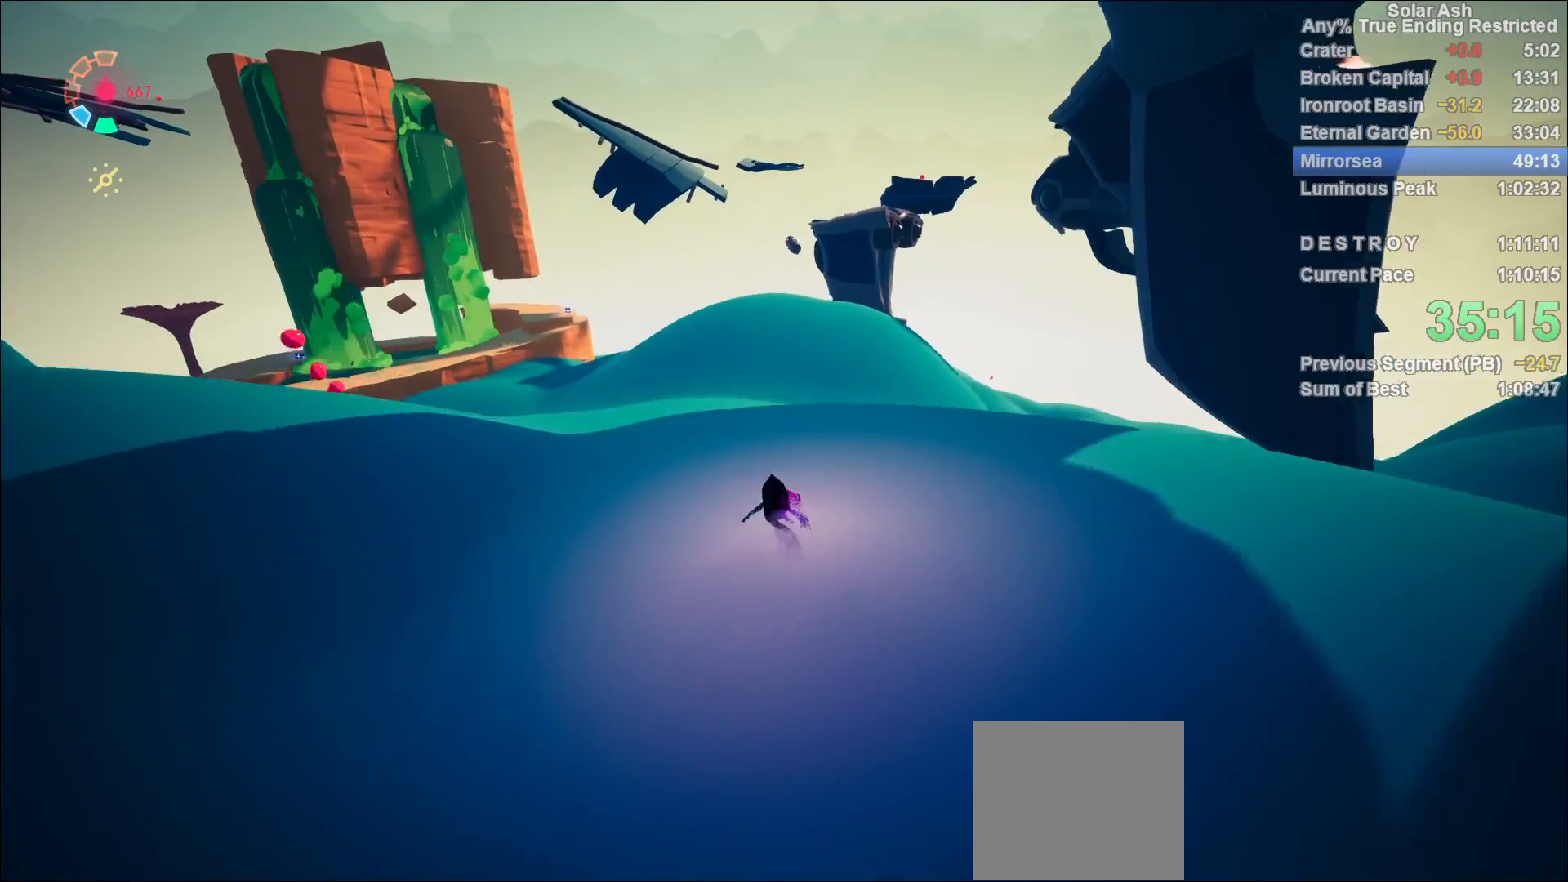
{"buttons": ["L1"], "left_stick": "up", "right_stick": "right", "events": [[17, "left_stick", "up"], [450, "right_stick", "right"]]}
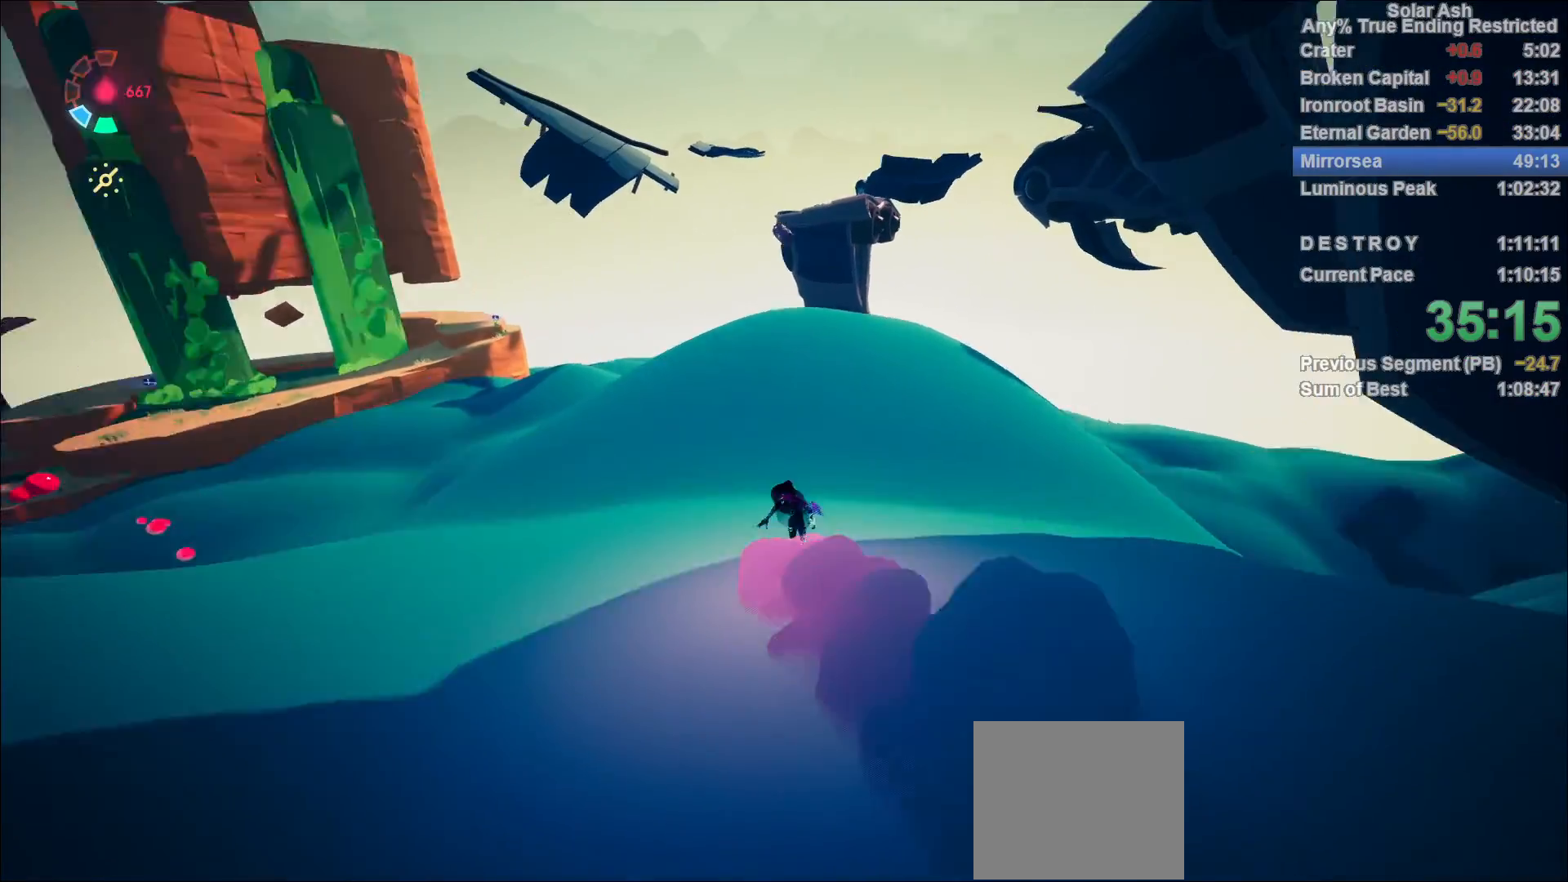
{"buttons": ["L1"], "left_stick": "up-right", "right_stick": "center", "events": [[100, "right_stick", "center"], [150, "left_stick", "up-right"], [317, "right_stick", "up-left"], [500, "right_stick", "center"]]}
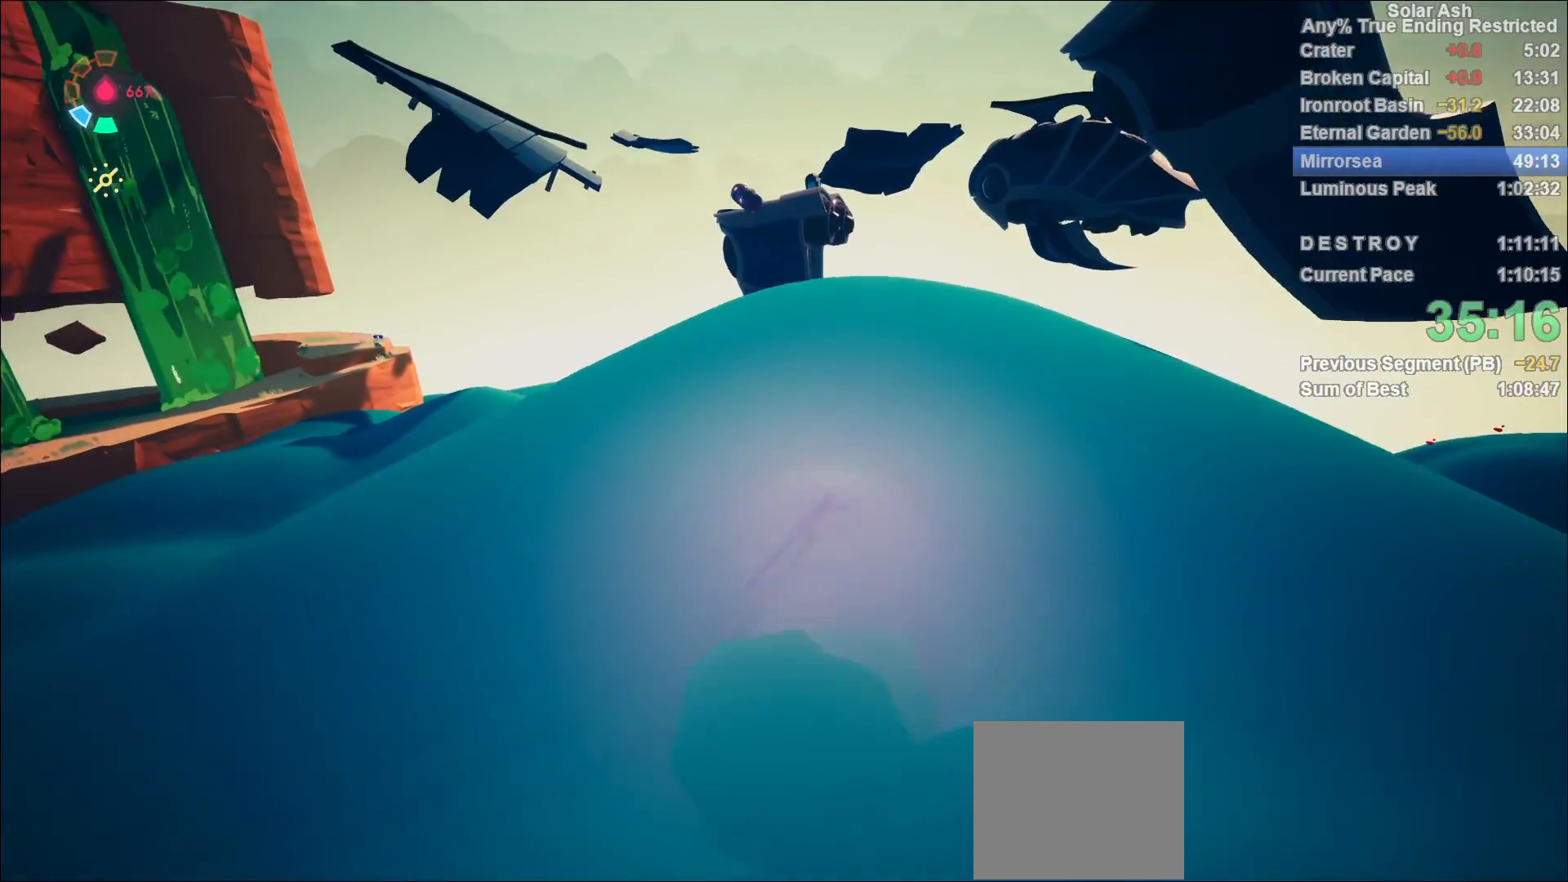
{"buttons": ["CROSS", "L1", "R2"], "left_stick": "up", "right_stick": "center", "events": [[183, "left_stick", "up"], [400, "R2", "down"], [433, "CROSS", "down"]]}
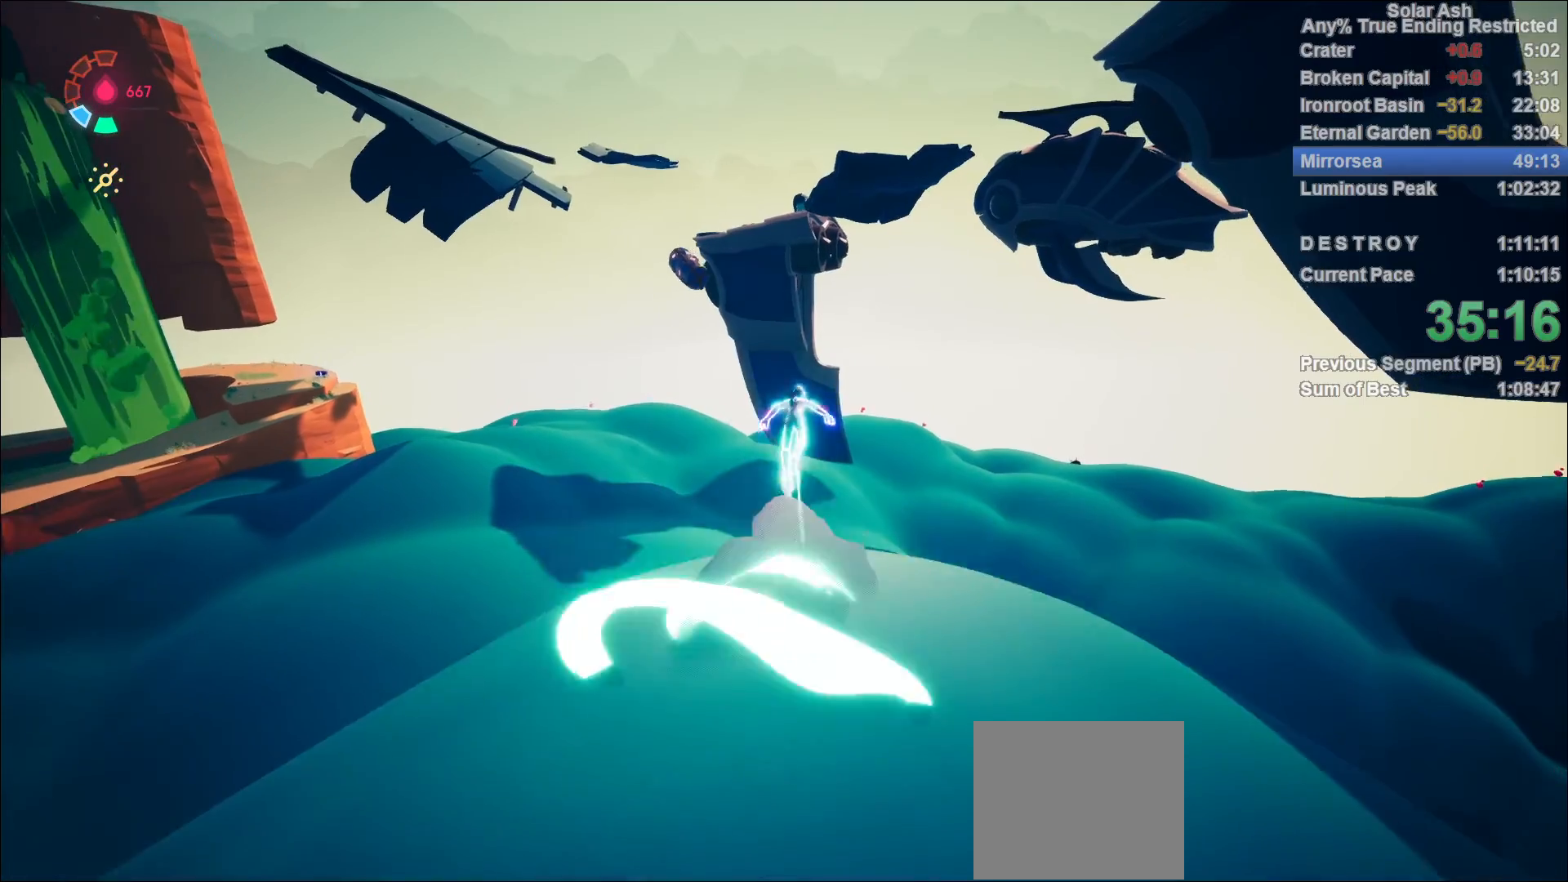
{"buttons": ["CROSS", "L1"], "left_stick": "up", "right_stick": "center", "events": [[167, "CROSS", "up"], [183, "R2", "up"], [333, "CROSS", "down"]]}
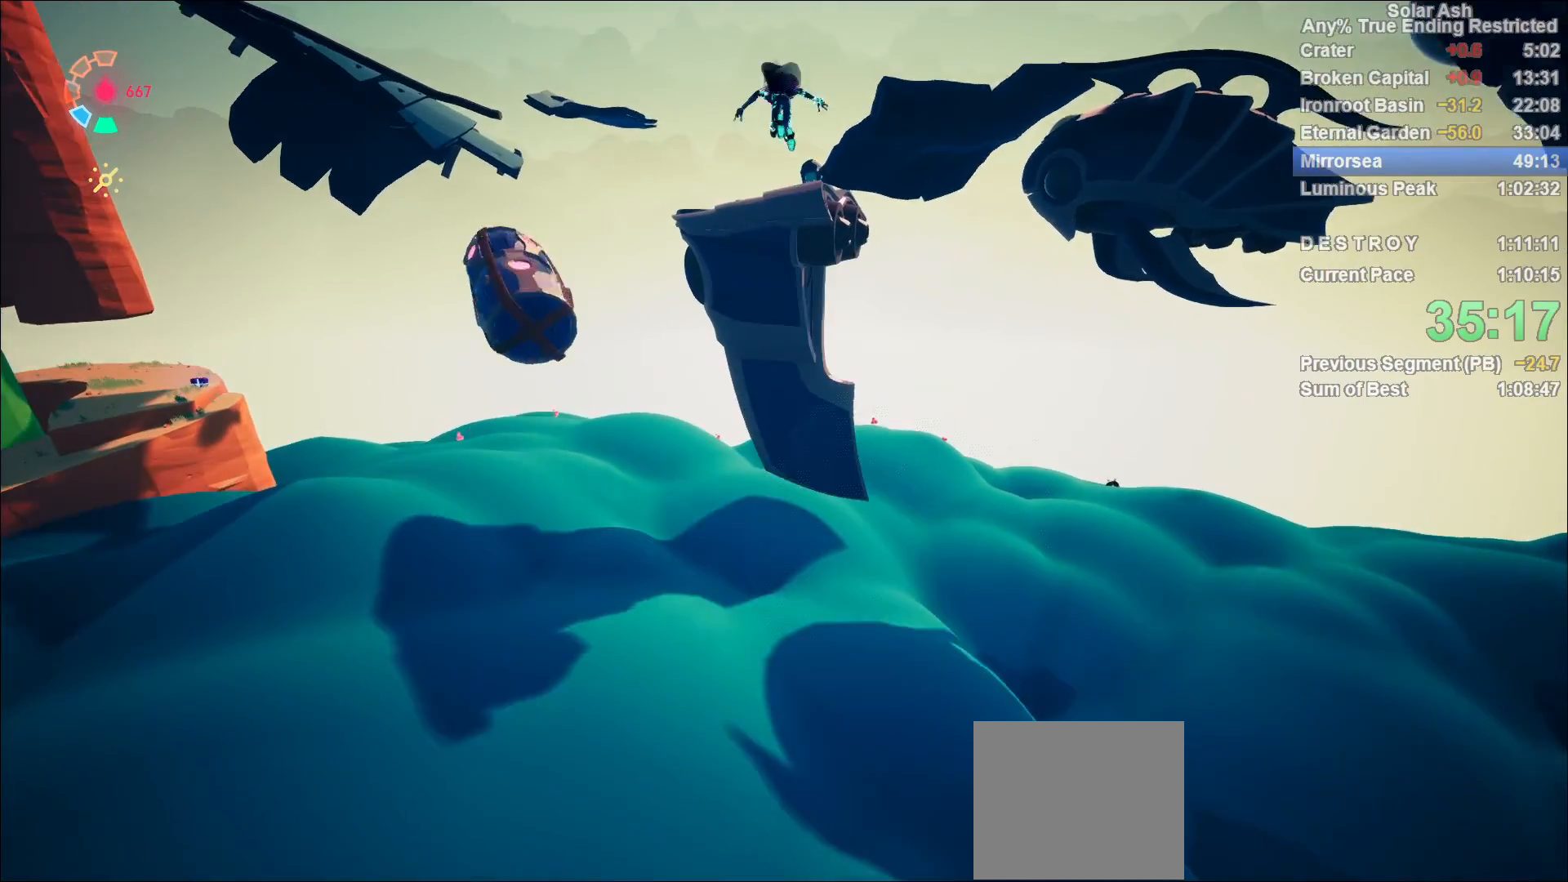
{"buttons": ["L1"], "left_stick": "up-right", "right_stick": "center", "events": [[250, "CROSS", "up"], [317, "left_stick", "up-right"]]}
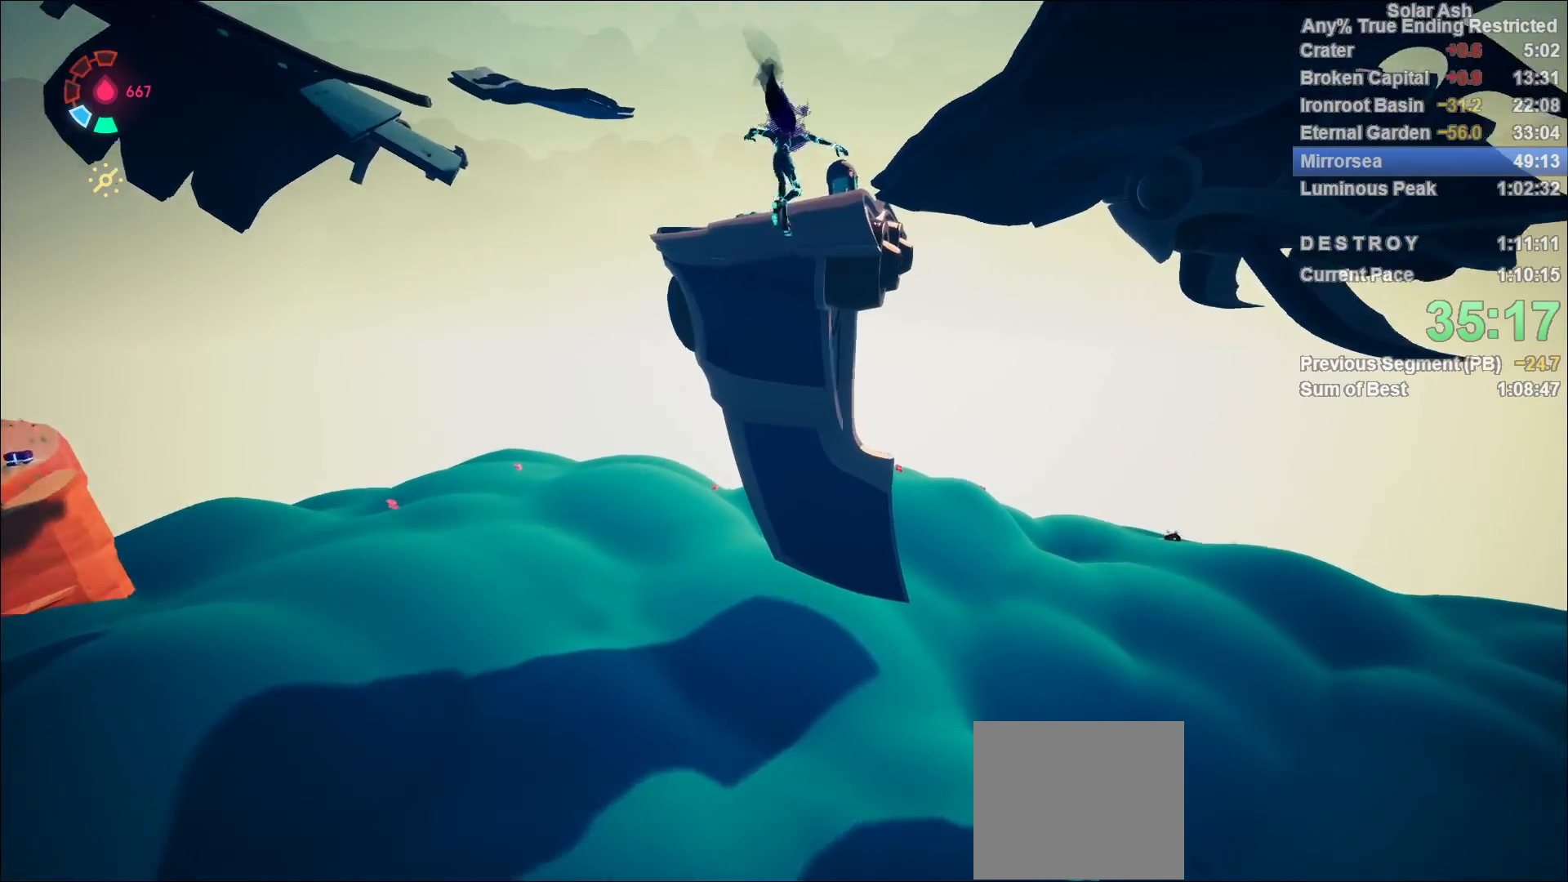
{"buttons": ["CROSS", "L1"], "left_stick": "up", "right_stick": "center", "events": [[117, "CROSS", "down"], [200, "left_stick", "up"]]}
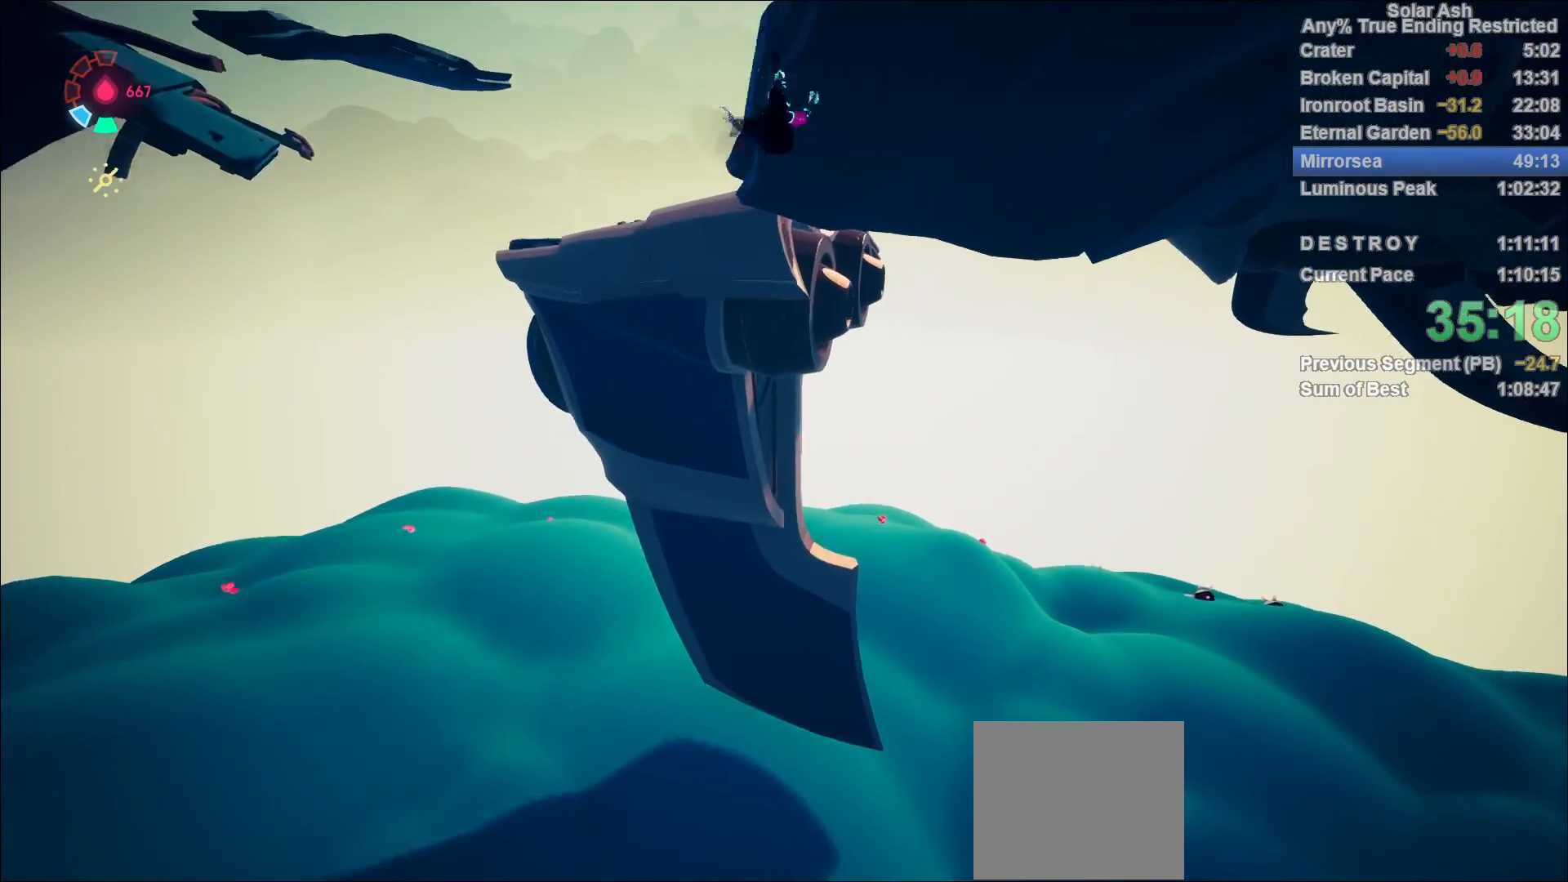
{"buttons": ["L1"], "left_stick": "up-left", "right_stick": "center", "events": [[283, "CROSS", "up"], [333, "left_stick", "up-left"], [400, "SQUARE", "down"], [483, "SQUARE", "up"]]}
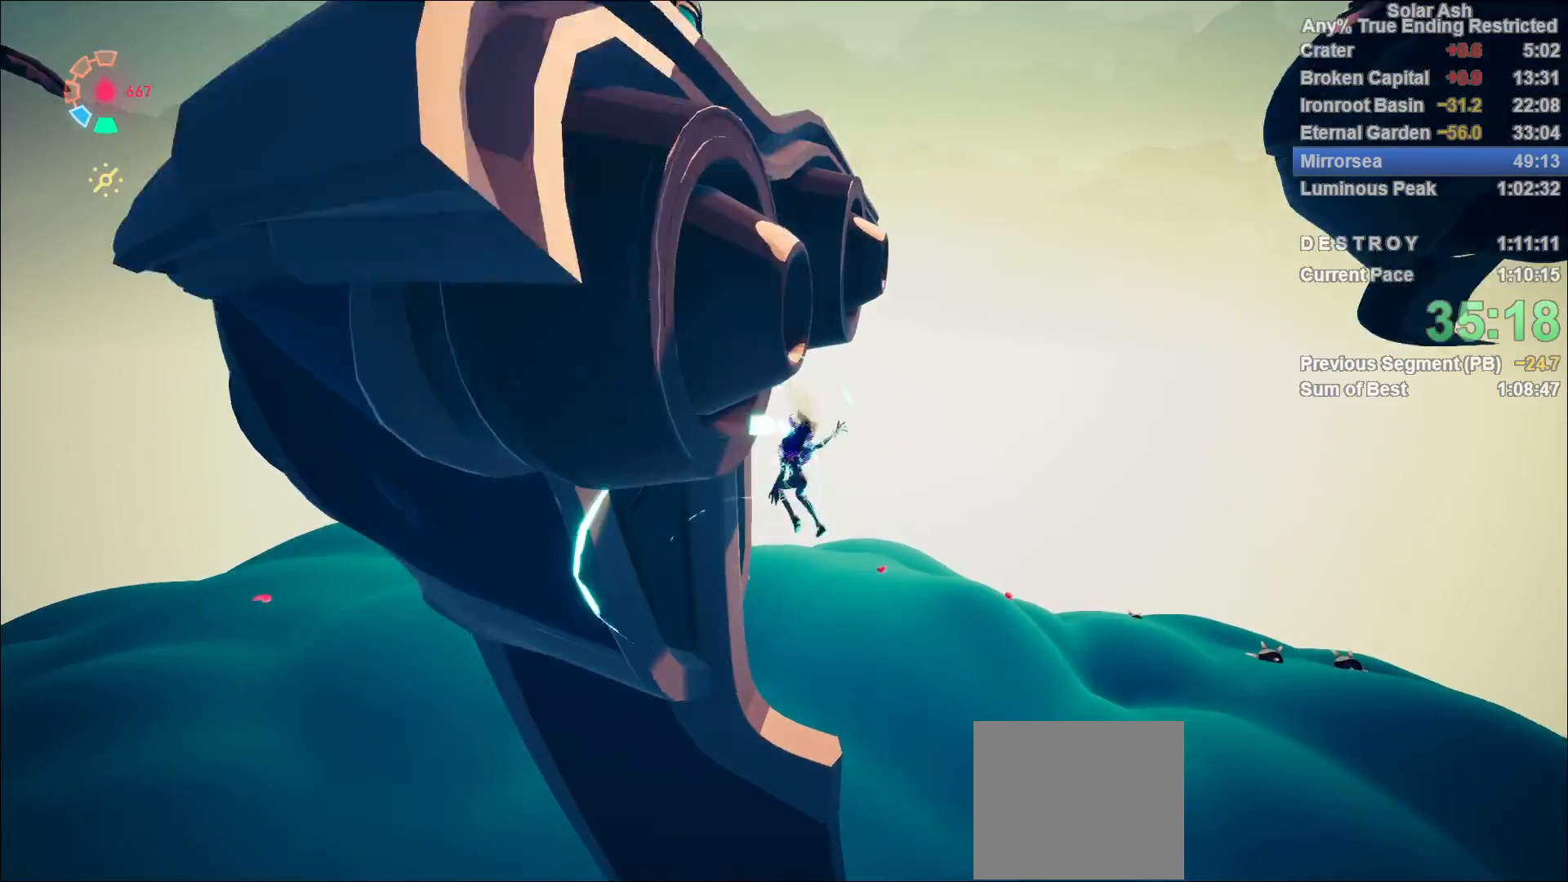
{"buttons": ["L1"], "left_stick": "down-left", "right_stick": "left", "events": [[33, "SQUARE", "down"], [133, "SQUARE", "up"], [167, "left_stick", "down-left"], [267, "right_stick", "left"]]}
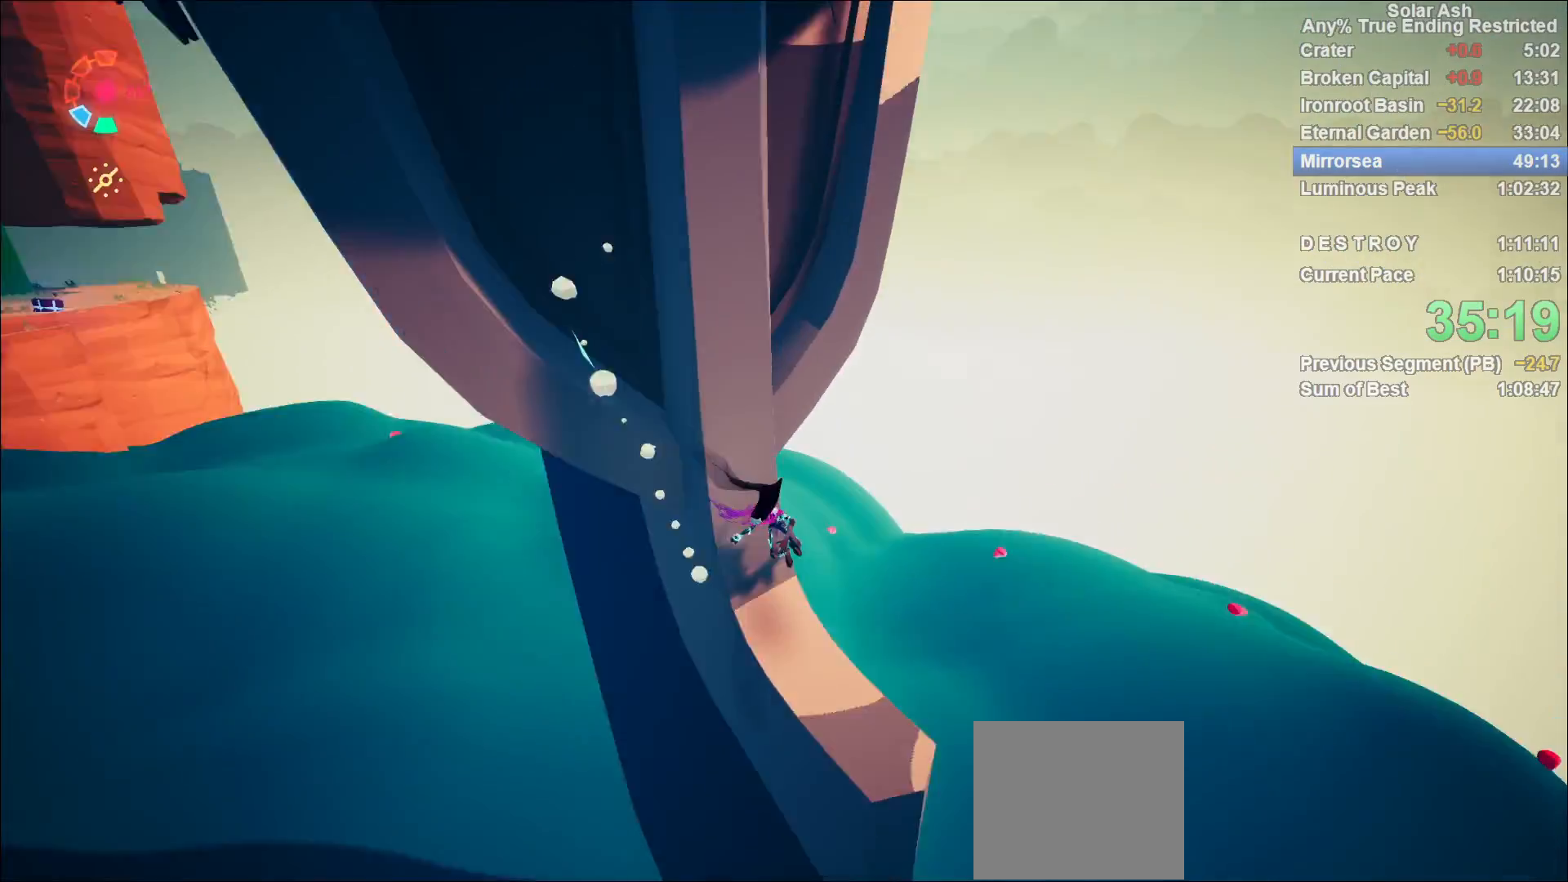
{"buttons": ["L1"], "left_stick": "left", "right_stick": "left", "events": [[100, "left_stick", "left"]]}
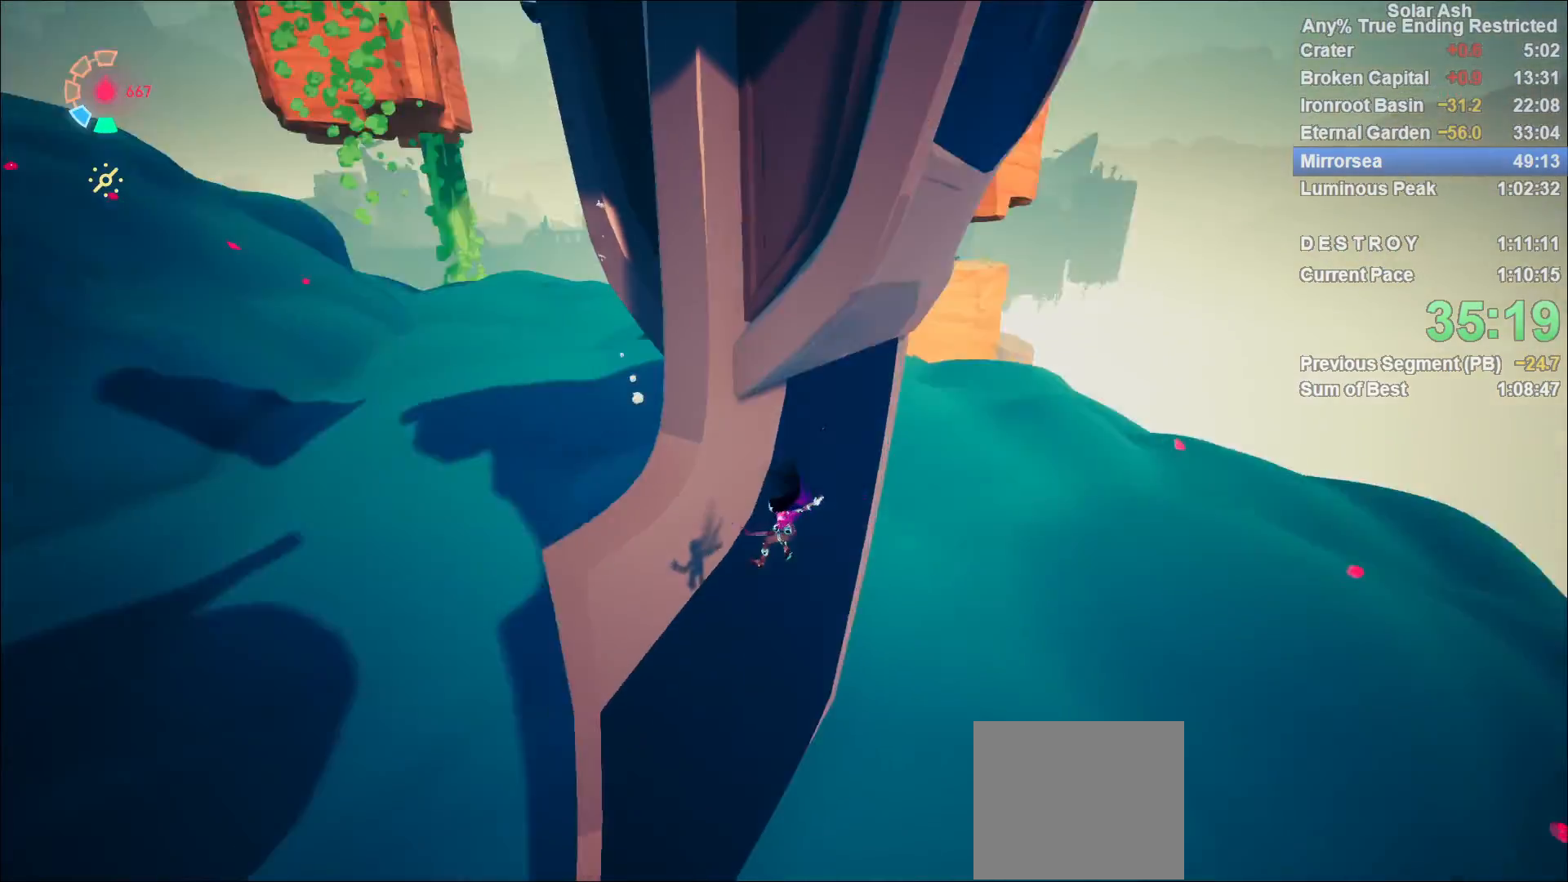
{"buttons": ["L1"], "left_stick": "left", "right_stick": "center", "events": [[483, "right_stick", "center"]]}
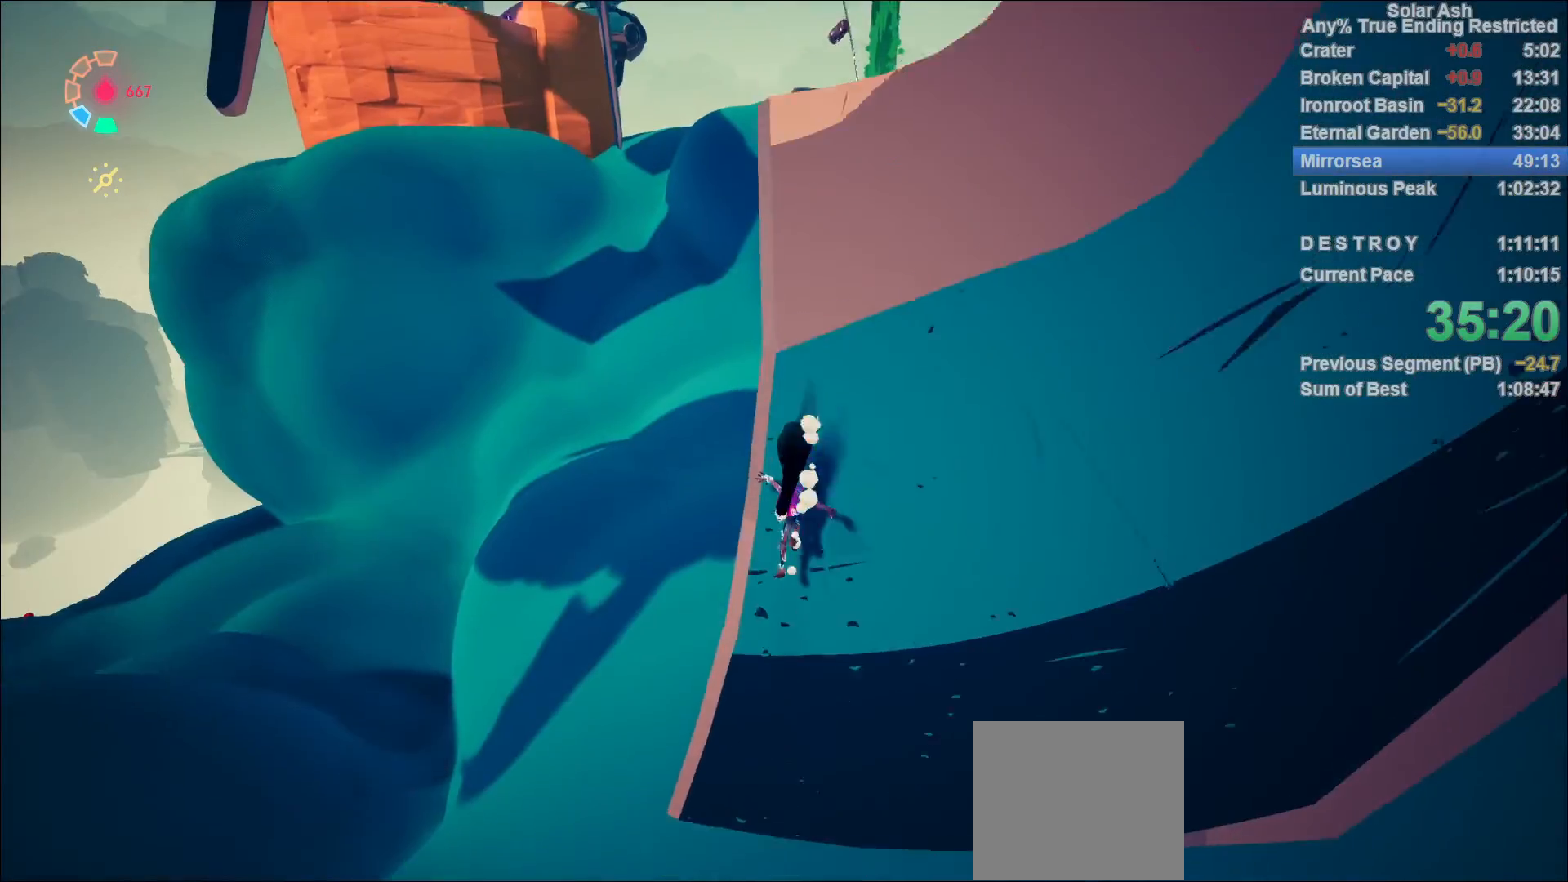
{"buttons": ["L1"], "left_stick": "up", "right_stick": "center", "events": [[100, "left_stick", "up-left"], [383, "left_stick", "up"]]}
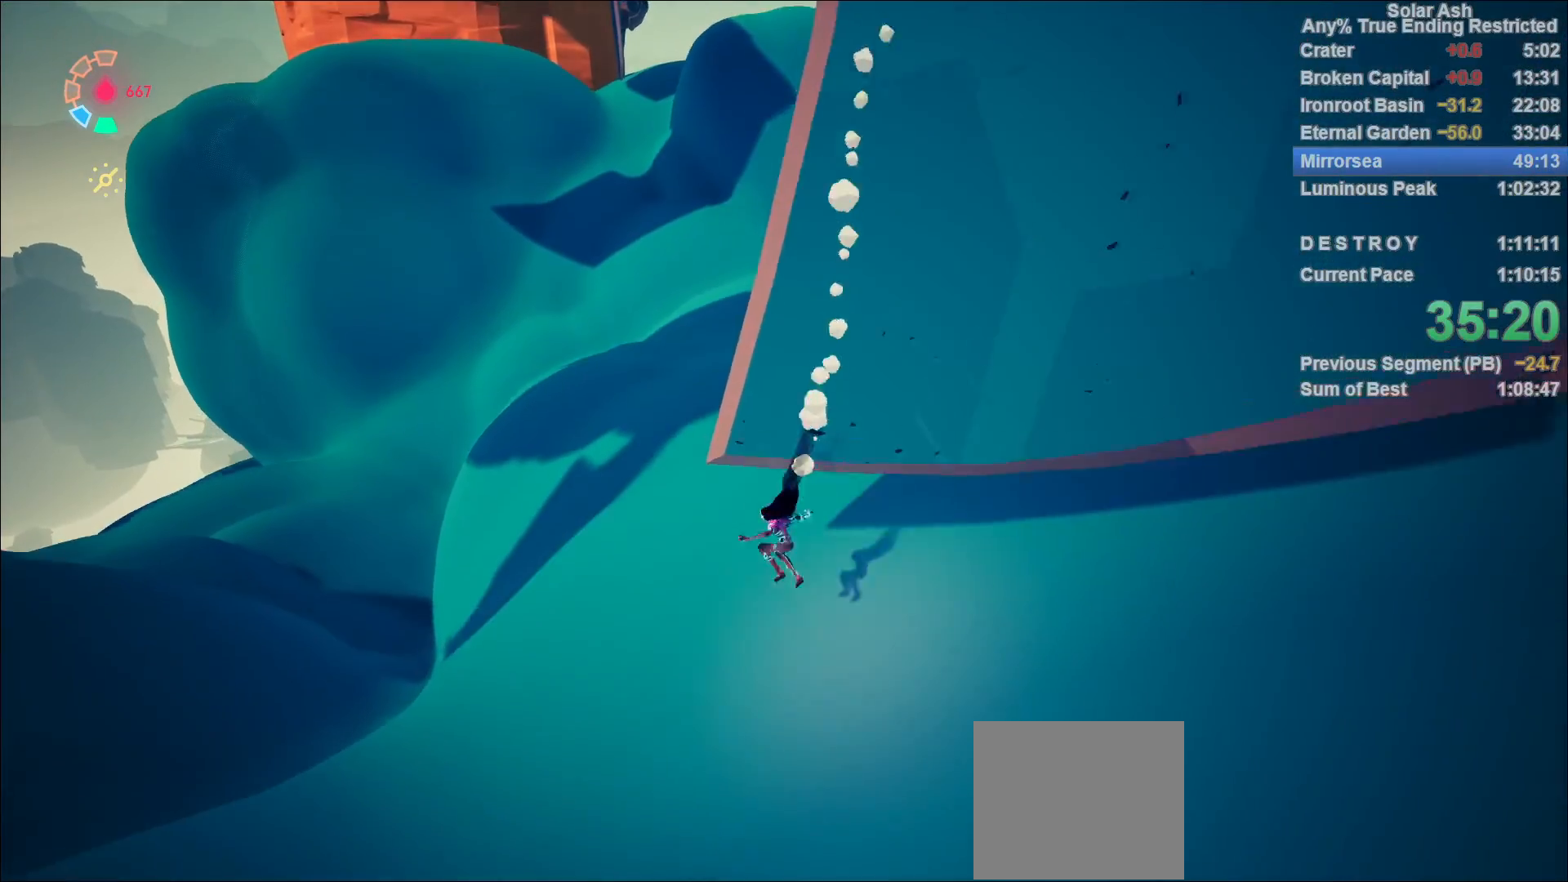
{"buttons": ["L1", "R2"], "left_stick": "up", "right_stick": "center", "events": [[283, "CROSS", "down"], [283, "R2", "down"], [483, "CROSS", "up"]]}
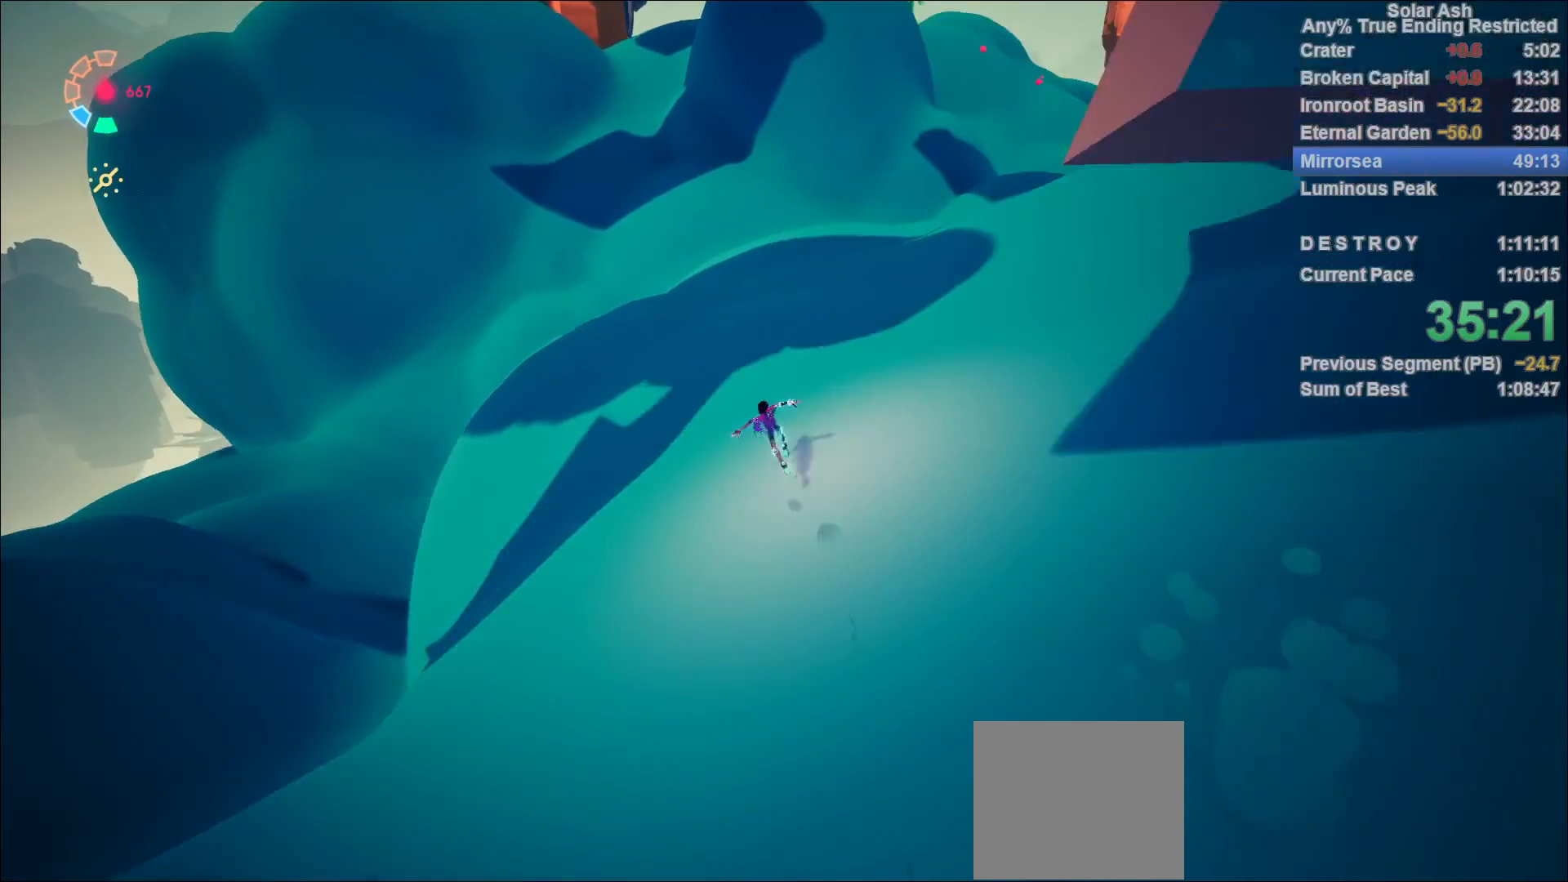
{"buttons": ["L1"], "left_stick": "up", "right_stick": "center", "events": [[17, "R2", "up"], [150, "CROSS", "down"], [333, "CROSS", "up"]]}
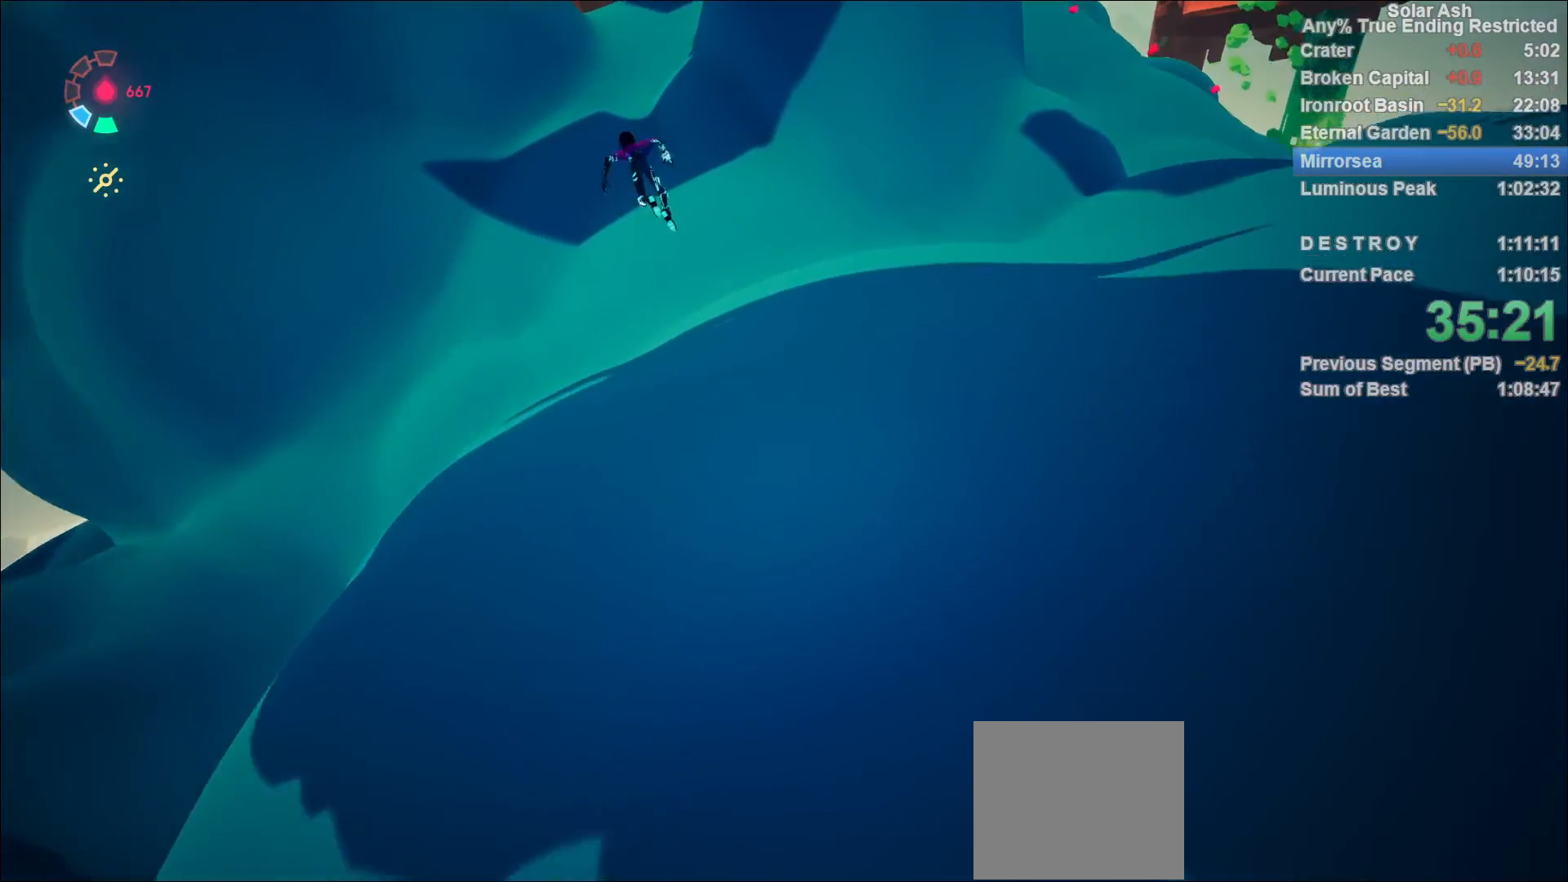
{"buttons": ["CROSS", "L1"], "left_stick": "up", "right_stick": "center", "events": [[483, "CROSS", "down"]]}
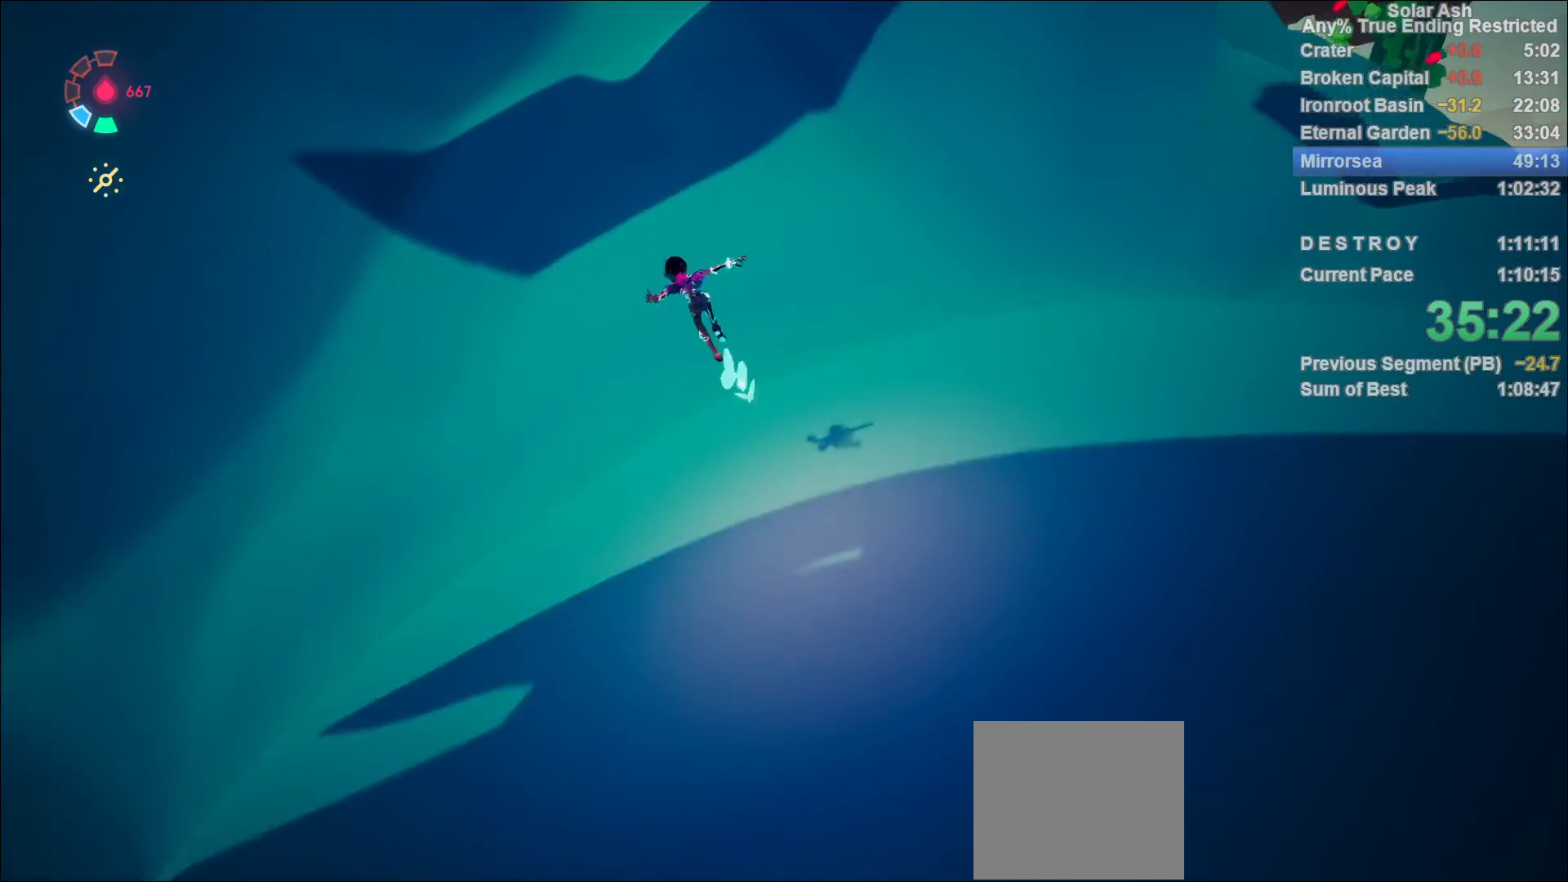
{"buttons": ["L1"], "left_stick": "up", "right_stick": "up-right", "events": [[133, "CROSS", "up"], [333, "right_stick", "up-right"]]}
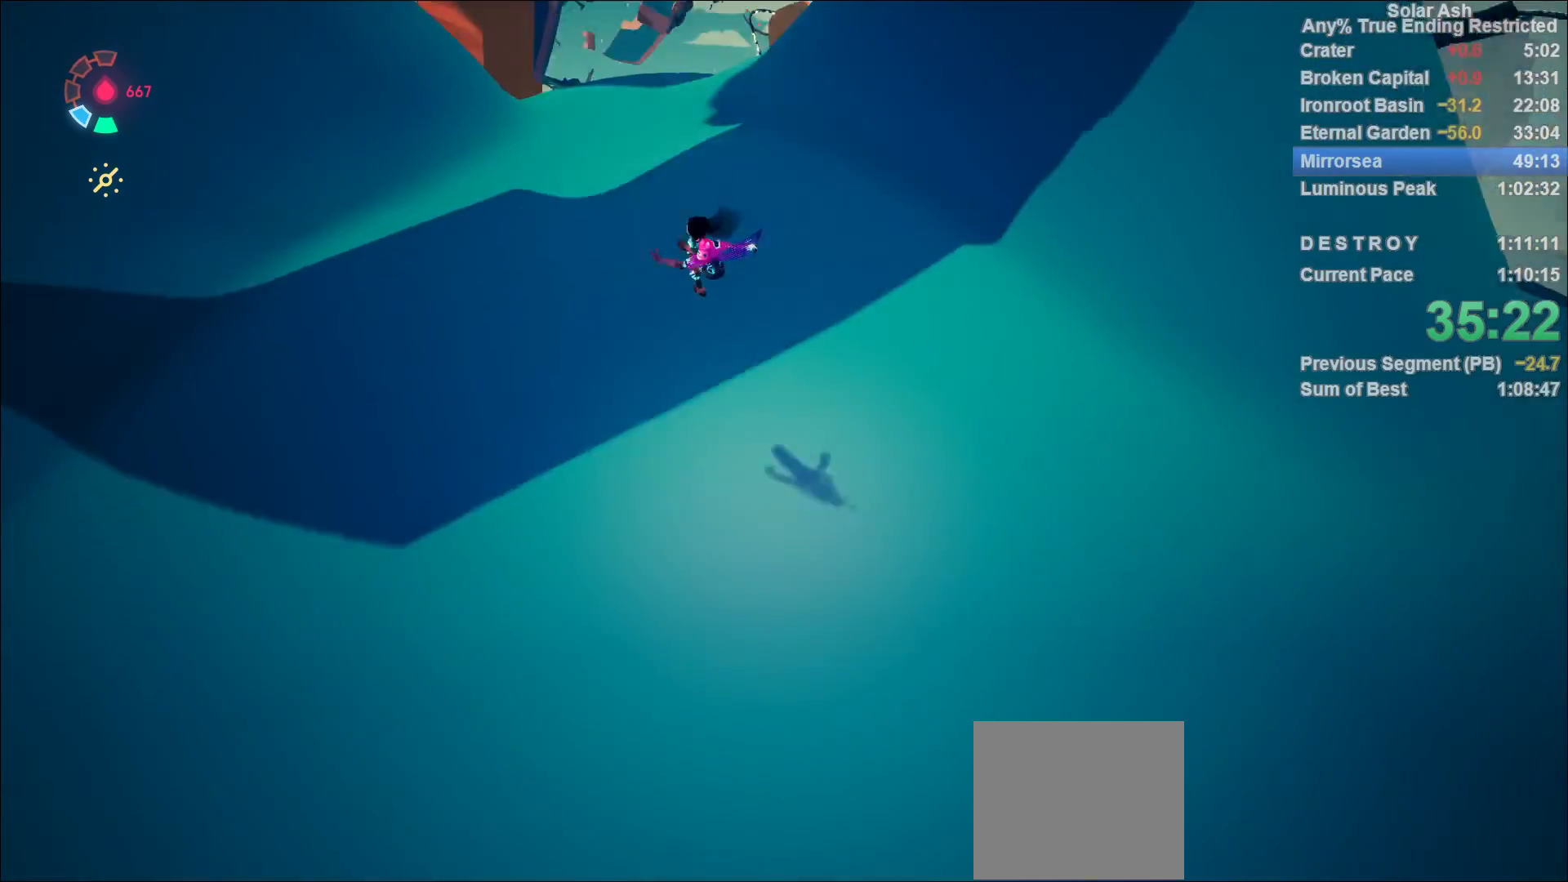
{"buttons": ["L1"], "left_stick": "up", "right_stick": "center", "events": [[183, "right_stick", "center"], [233, "R2", "down"], [400, "R2", "up"]]}